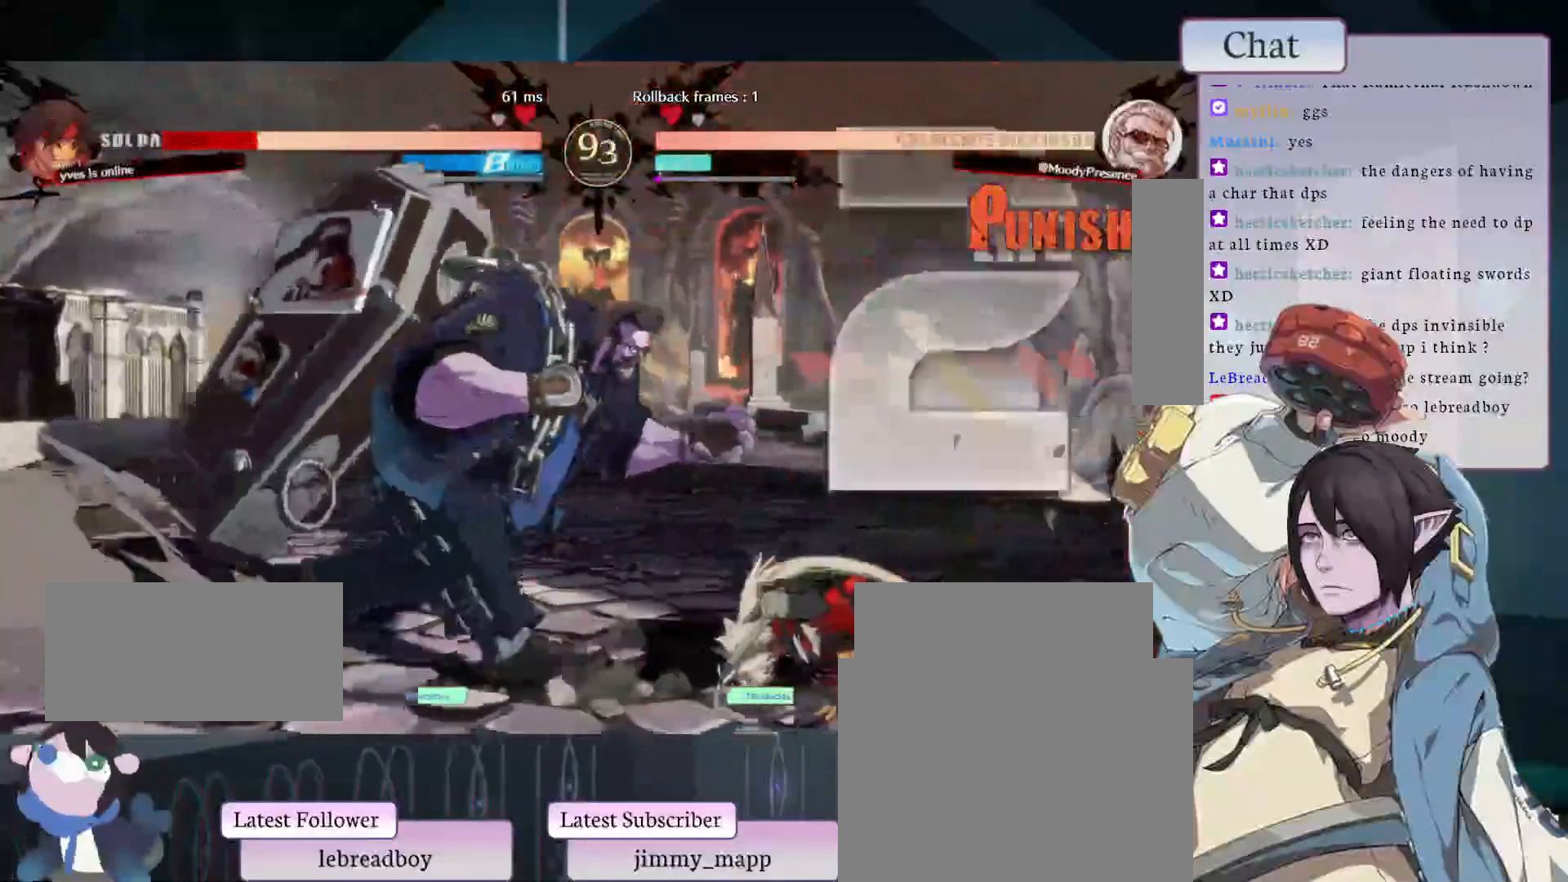
Gameplay with a controller (arcade stick); each line is a JSON object with the inputs held at the frame after it. "events" lists button and stick changes between this image and that frame as [ms after this image, input, new state], when the widget could be followed in between. Not read: L3 R3.
{"buttons": ["L2"], "left_stick": "center", "events": [[283, "CIRCLE", "up"], [450, "L2", "down"]]}
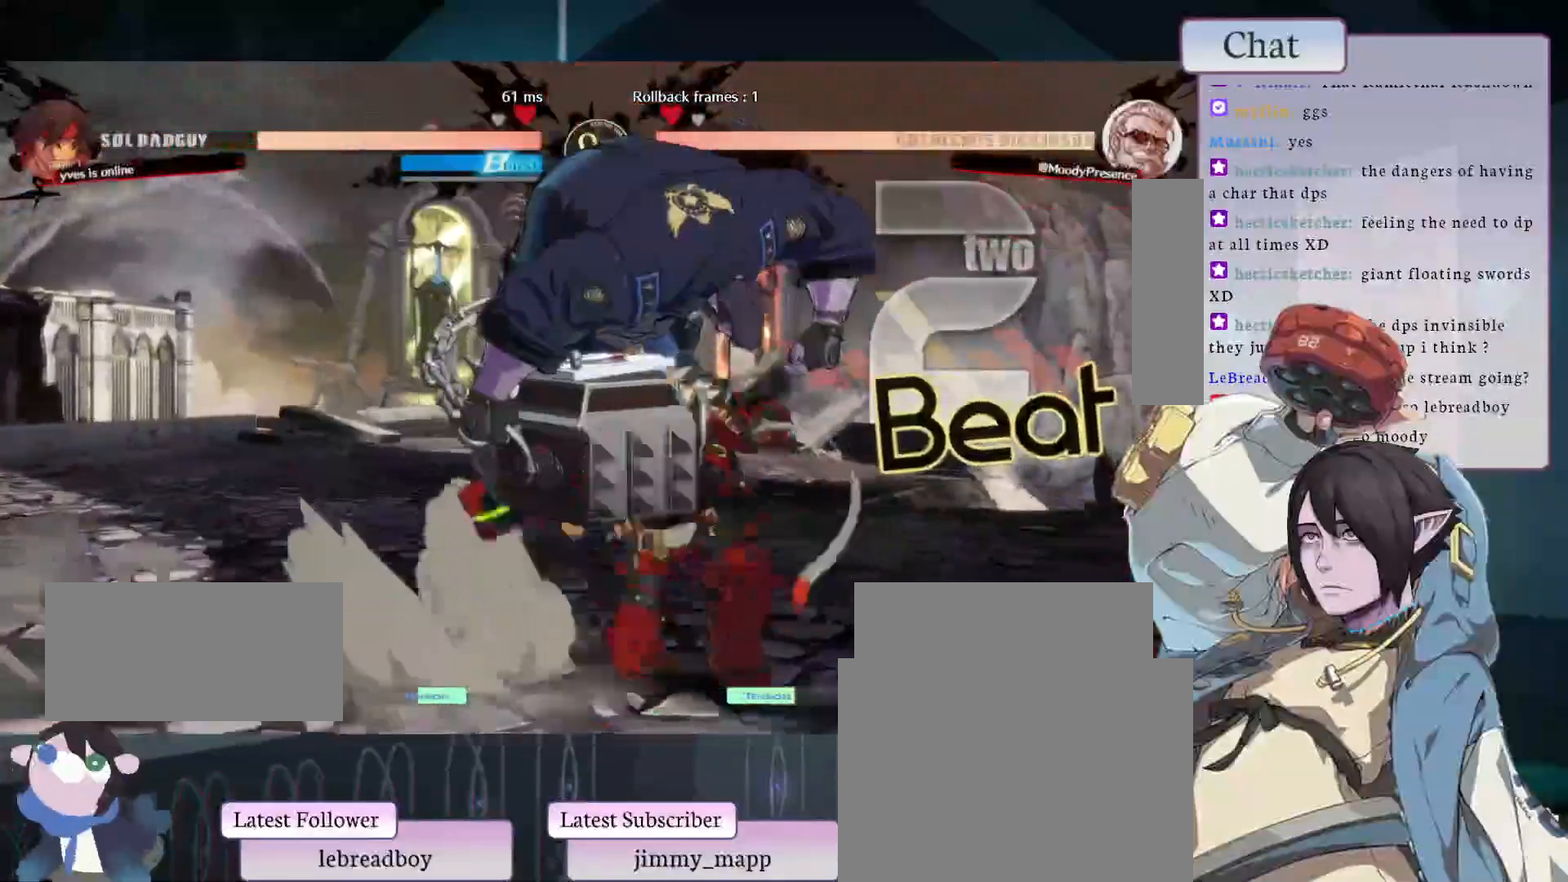
{"buttons": [], "left_stick": "center", "events": [[150, "L2", "up"], [317, "L2", "down"], [433, "L2", "up"]]}
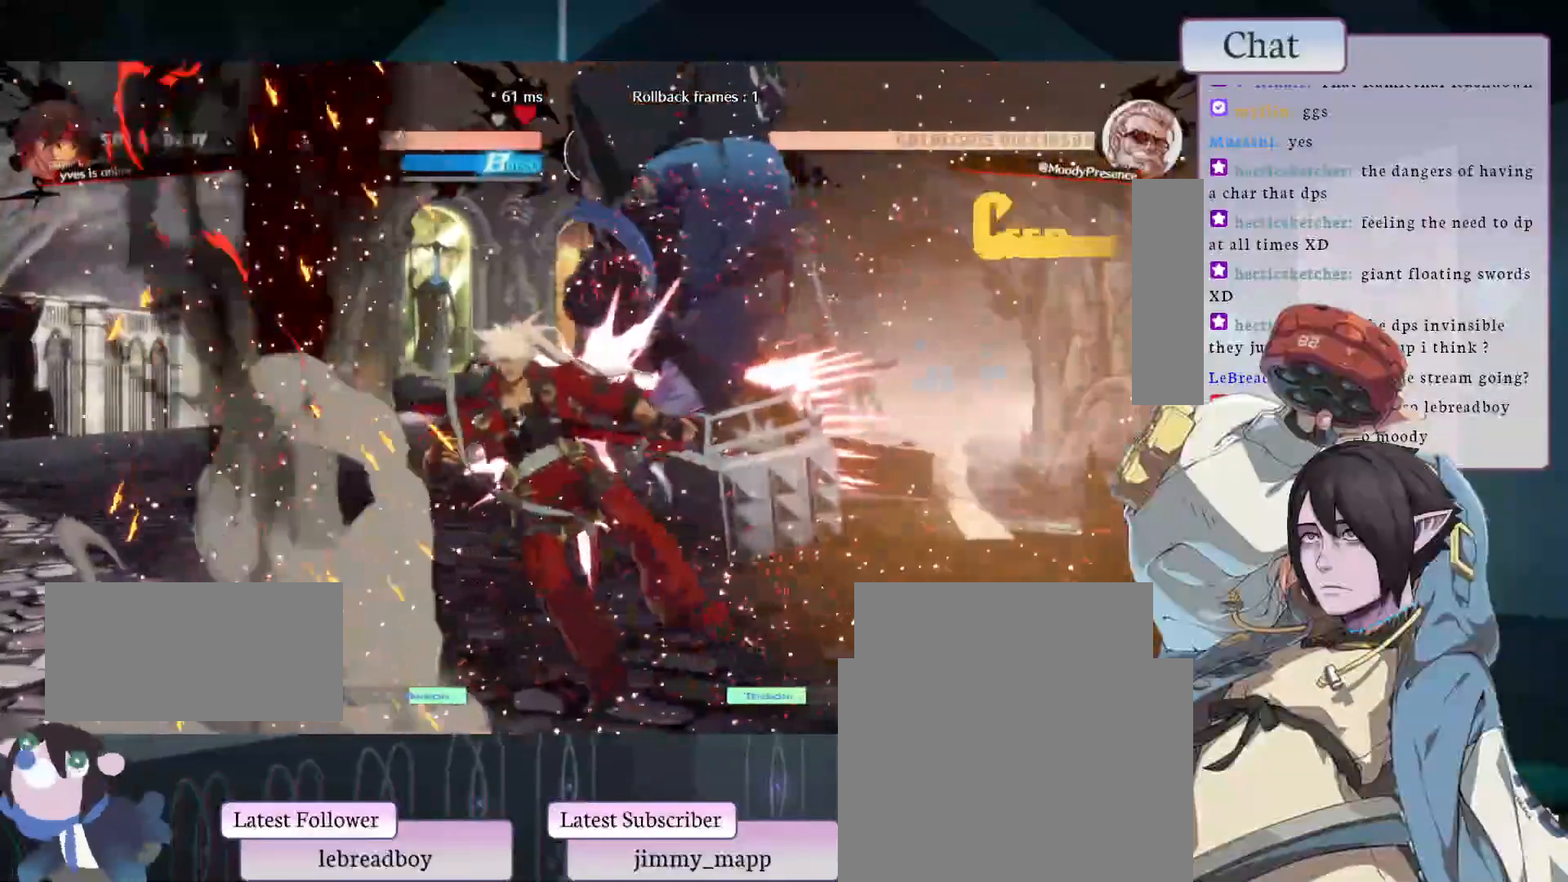
{"buttons": ["CIRCLE"], "left_stick": "center", "events": [[250, "CIRCLE", "down"], [417, "CIRCLE", "up"], [467, "CIRCLE", "down"]]}
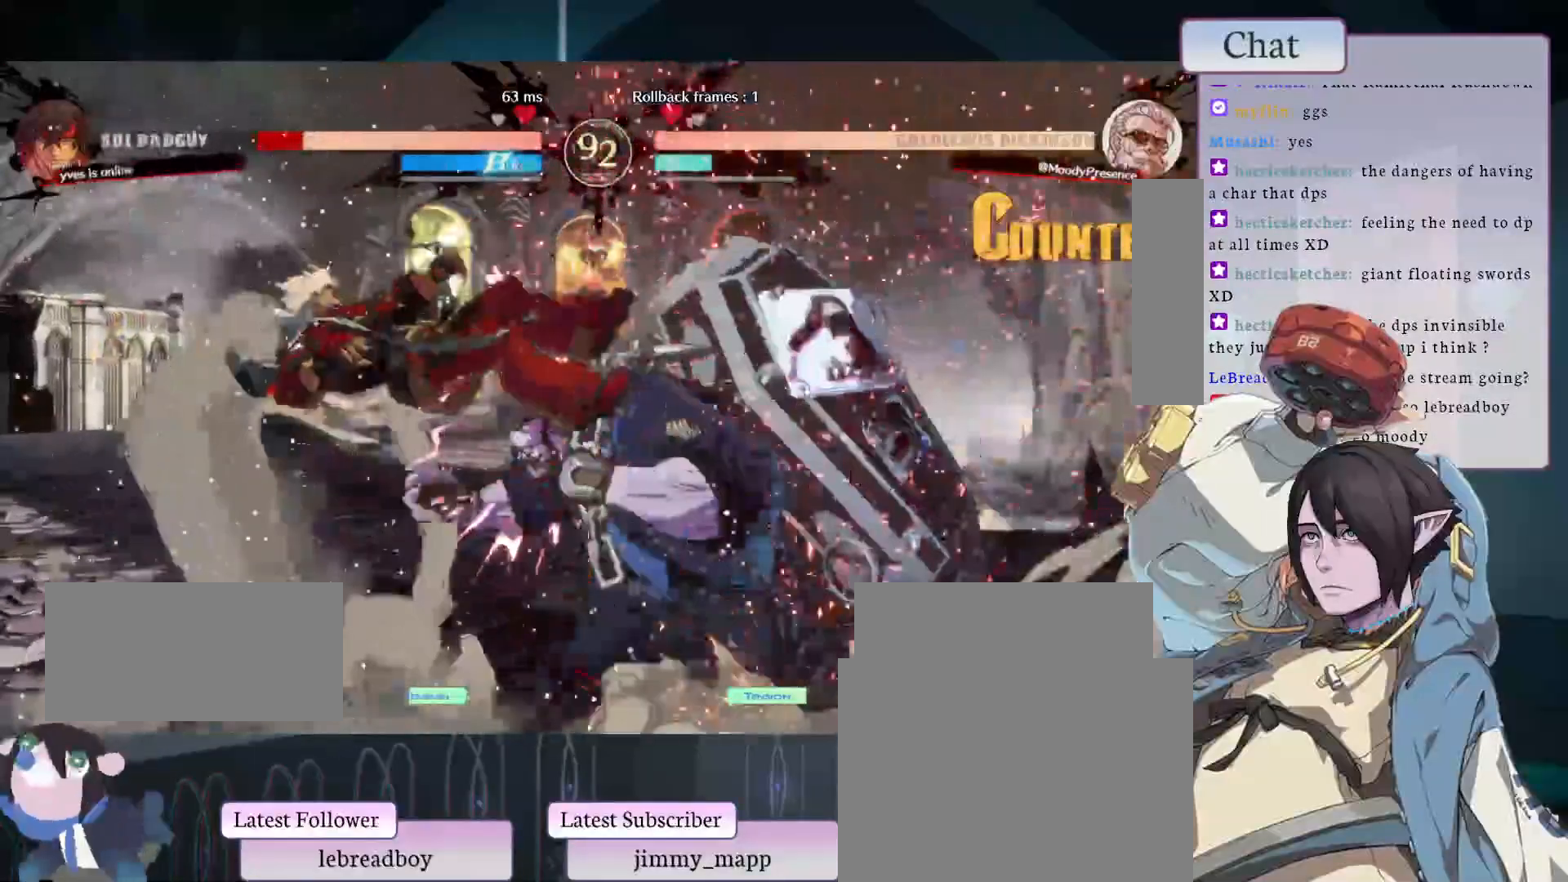
{"buttons": ["L1"], "left_stick": "center", "events": [[267, "L1", "down"], [283, "CIRCLE", "up"]]}
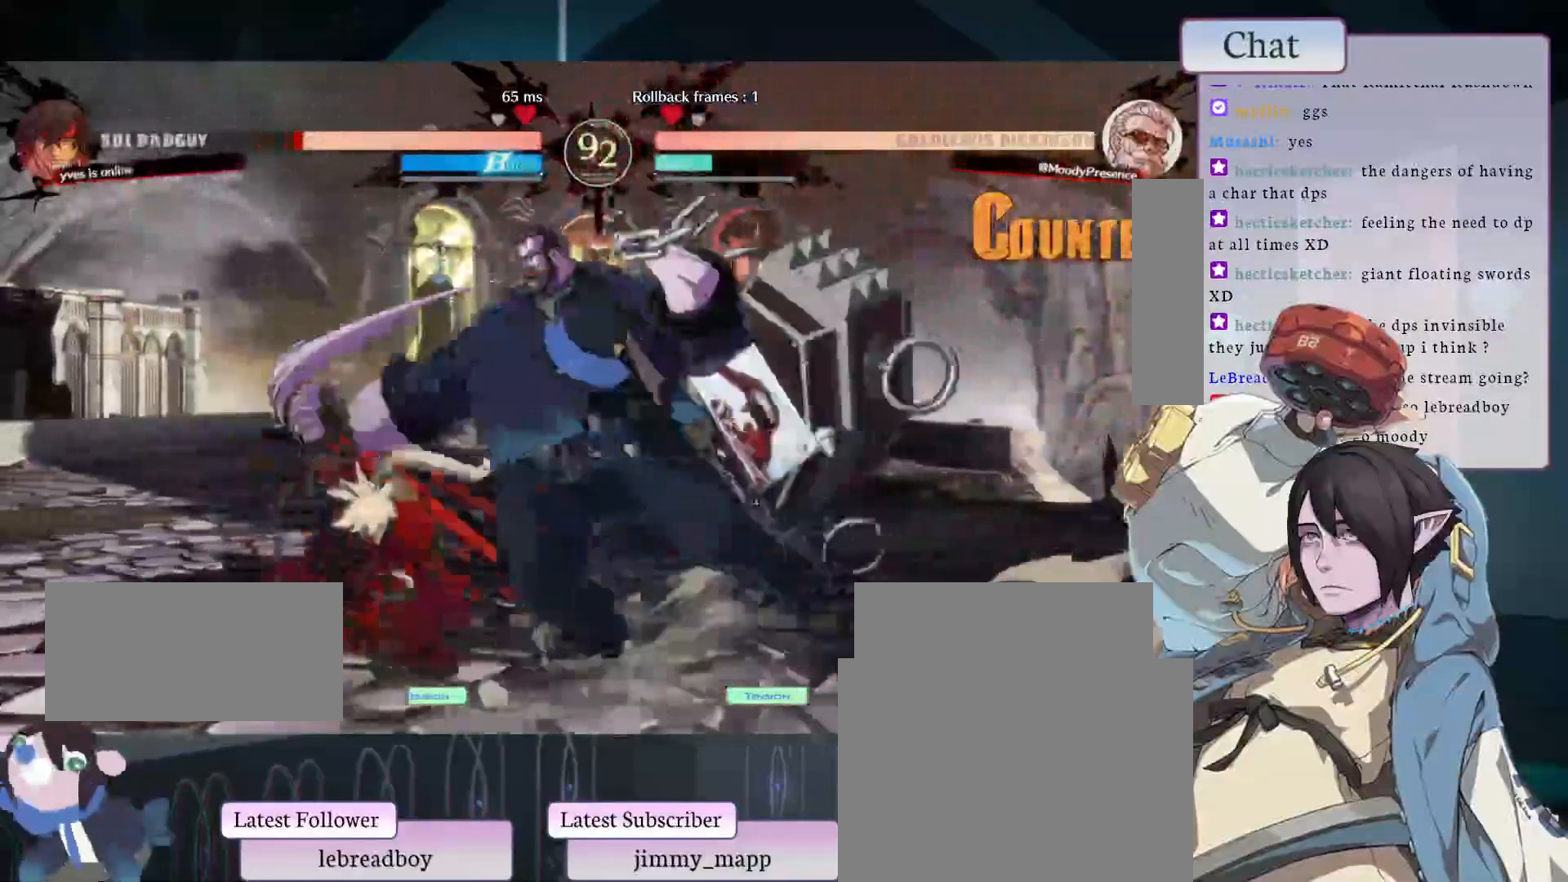
{"buttons": [], "left_stick": "center", "events": [[33, "L1", "up"]]}
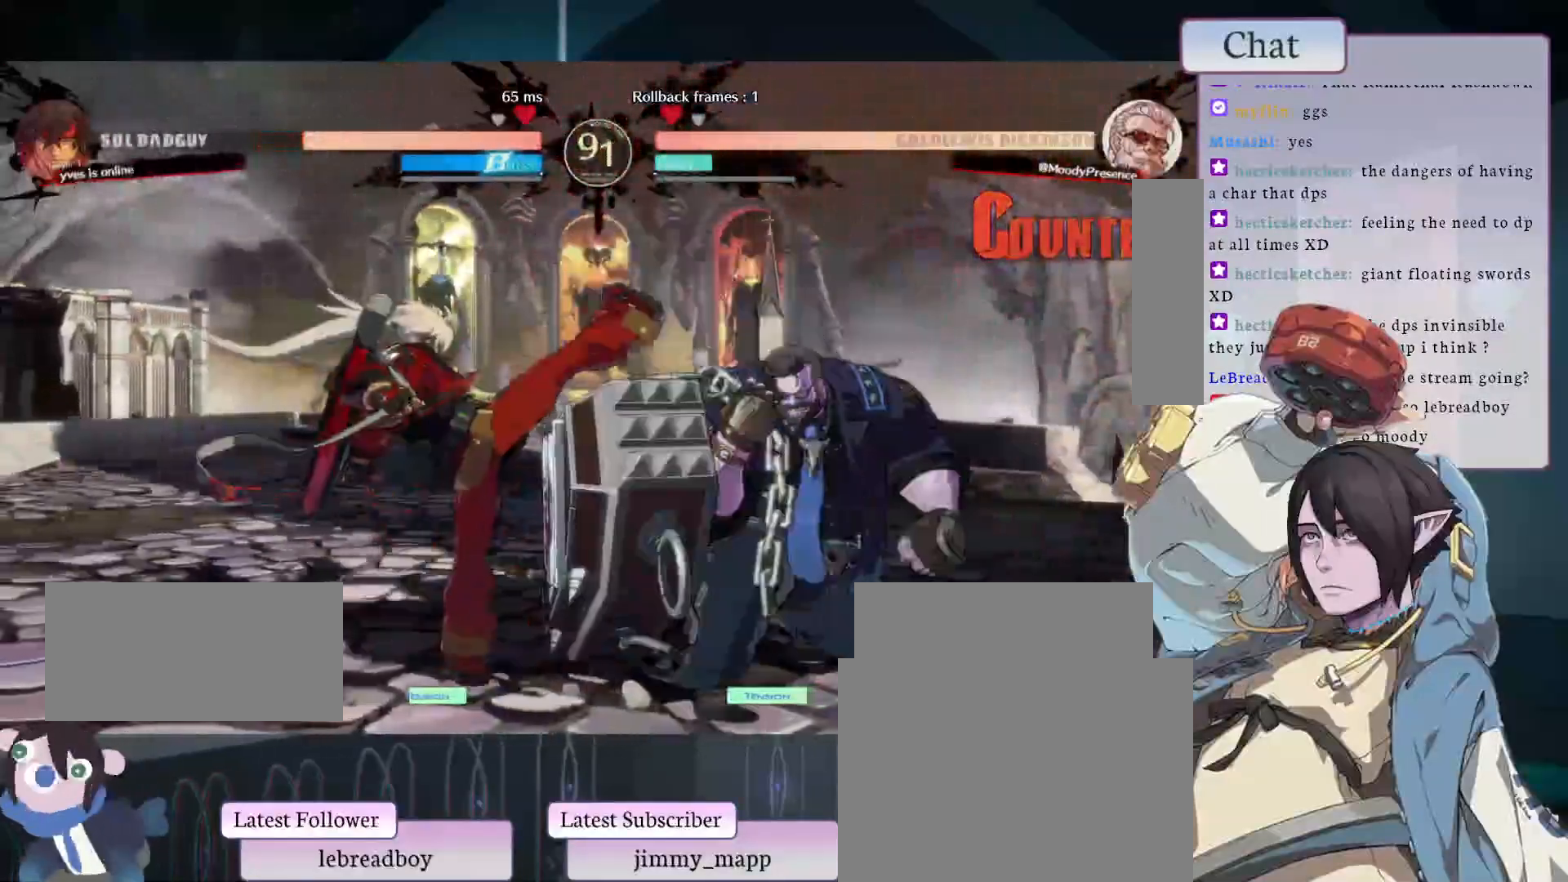
{"buttons": [], "left_stick": "center", "events": [[250, "TRIANGLE", "down"], [367, "TRIANGLE", "up"]]}
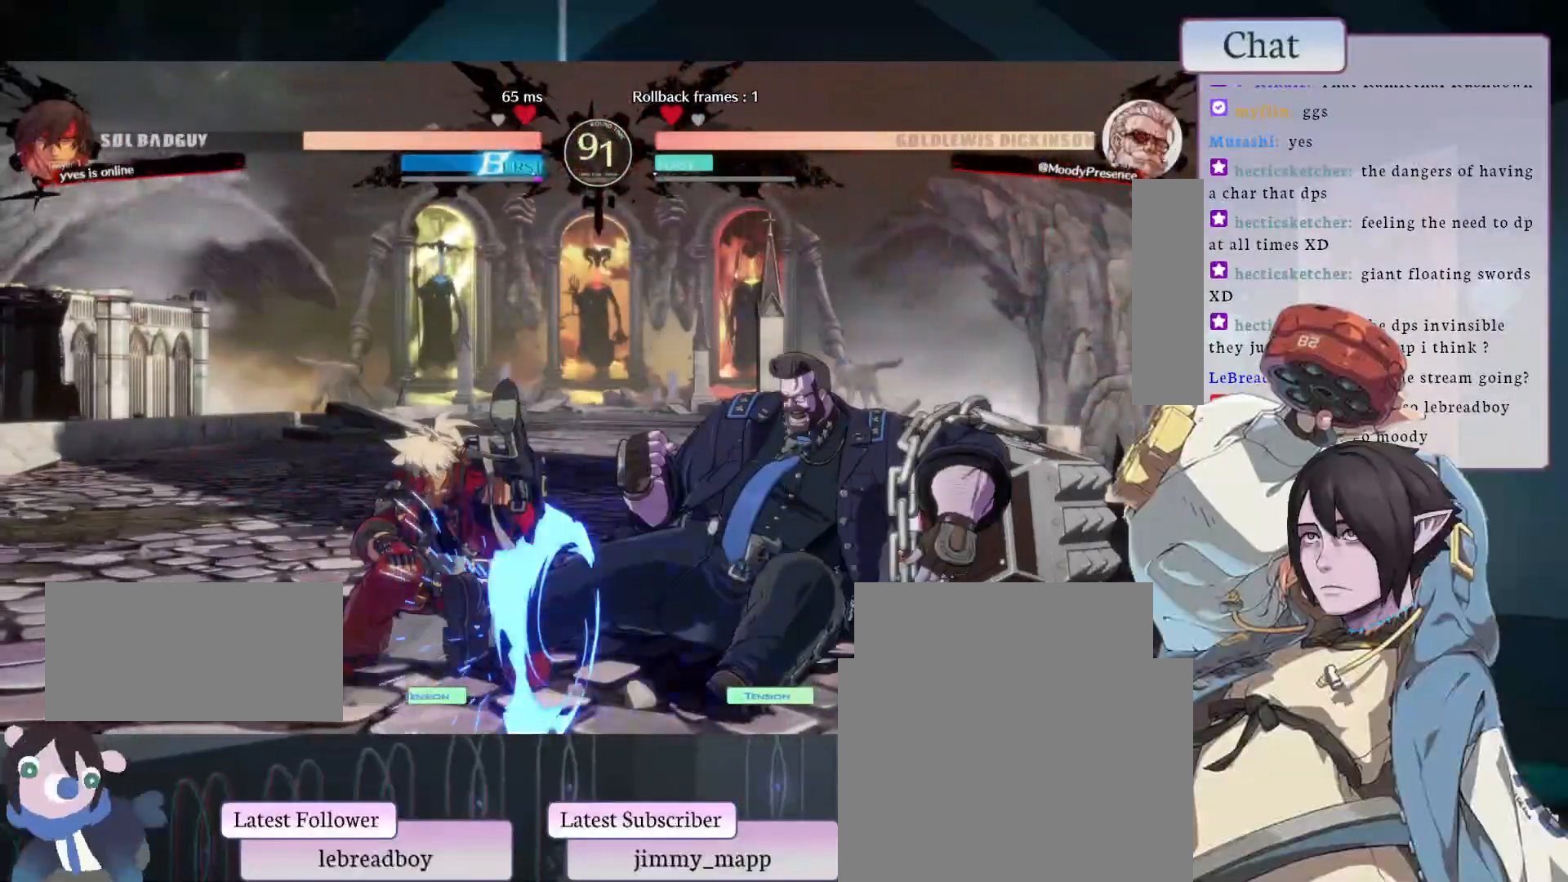
{"buttons": ["CIRCLE", "TRIANGLE", "L1", "L2"], "left_stick": "center", "events": [[17, "L2", "down"], [83, "L2", "up"], [133, "L2", "down"], [200, "L2", "up"], [467, "CIRCLE", "down"], [500, "L1", "down"], [500, "L2", "down"], [500, "TRIANGLE", "down"]]}
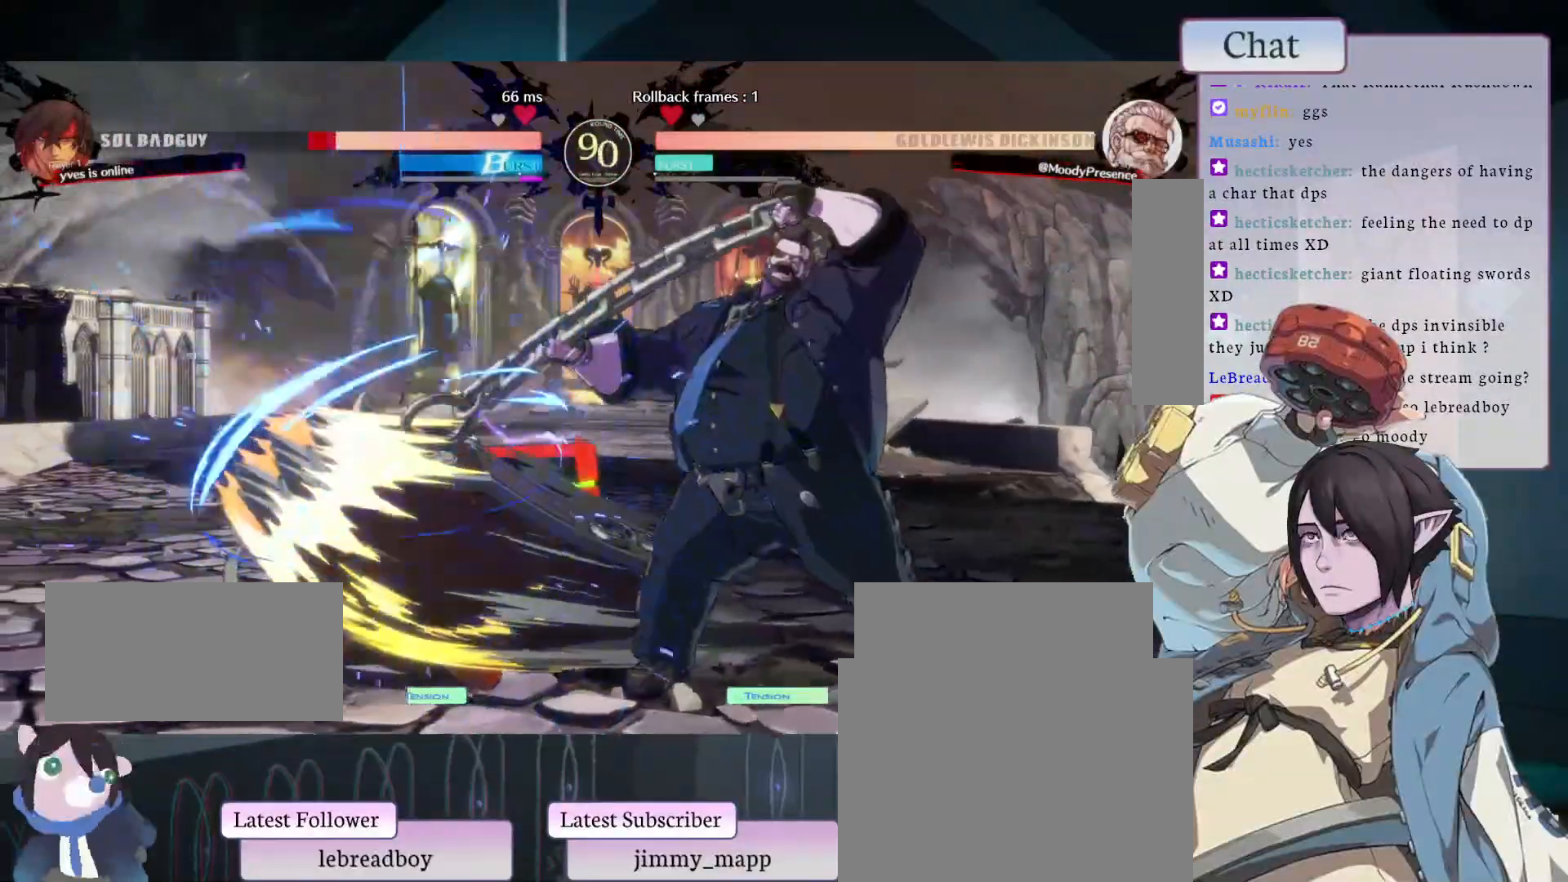
{"buttons": [], "left_stick": "center", "events": [[200, "CIRCLE", "up"], [200, "L1", "up"], [200, "TRIANGLE", "up"], [217, "L2", "up"]]}
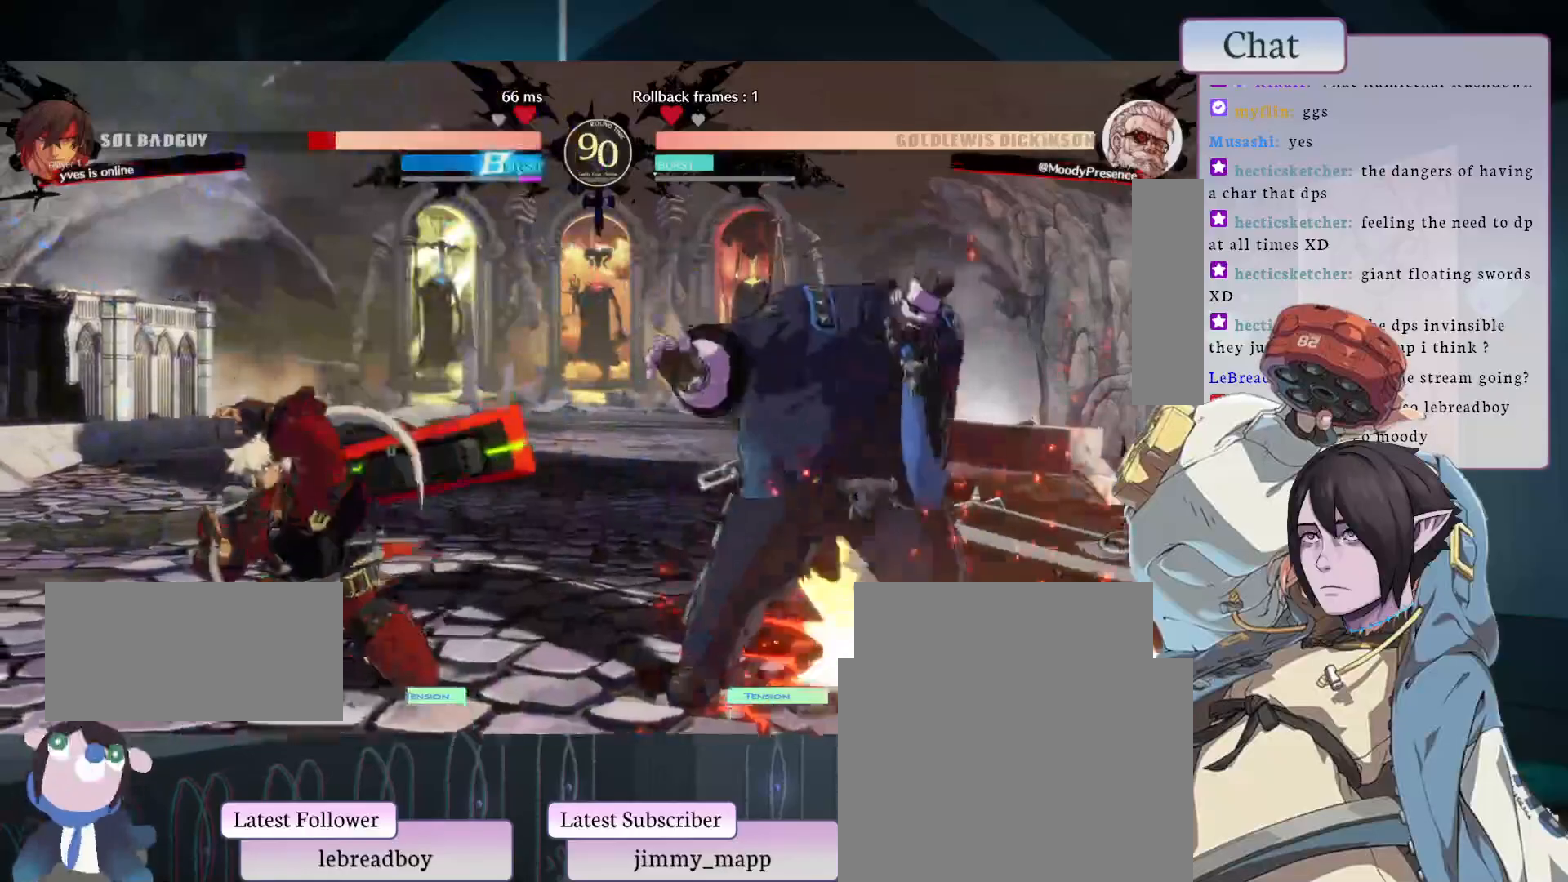
{"buttons": [], "left_stick": "center", "events": []}
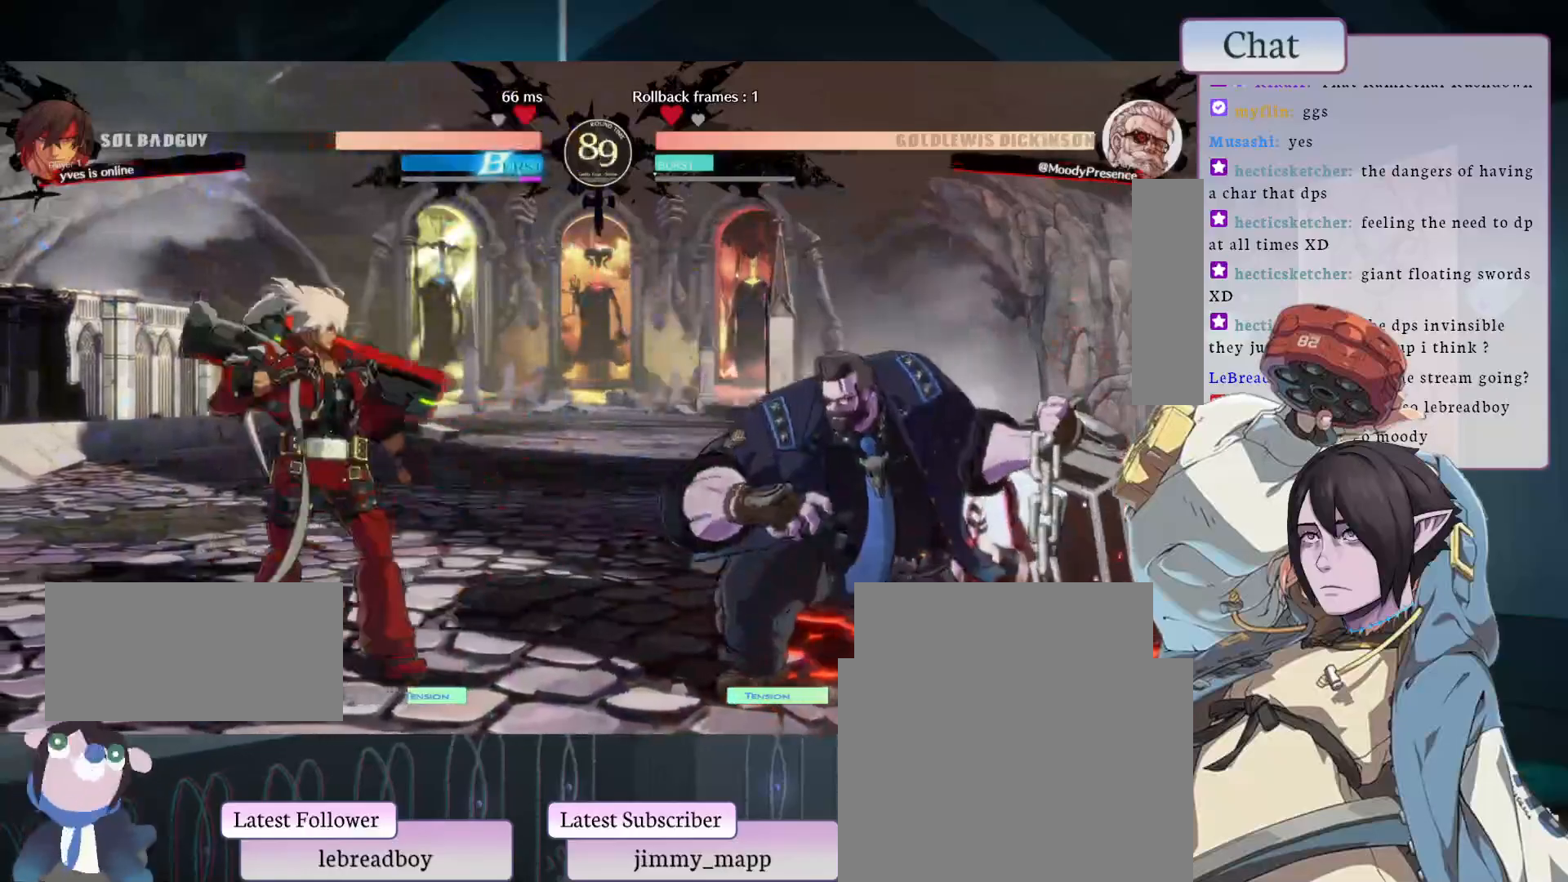
{"buttons": [], "left_stick": "center", "events": []}
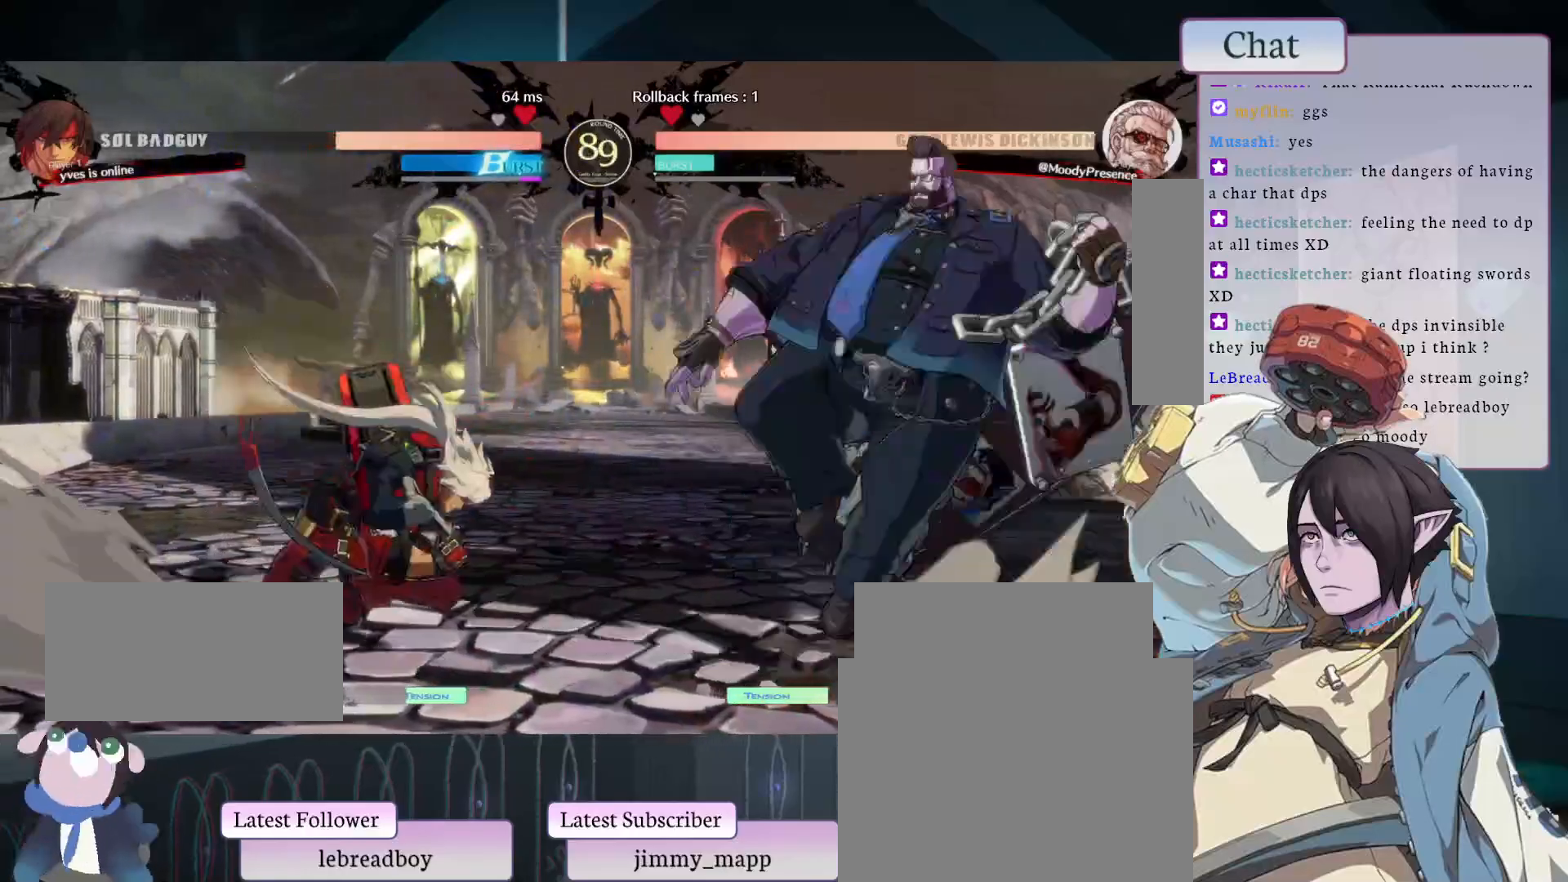
{"buttons": [], "left_stick": "center", "events": [[150, "R2", "down"], [350, "R2", "up"]]}
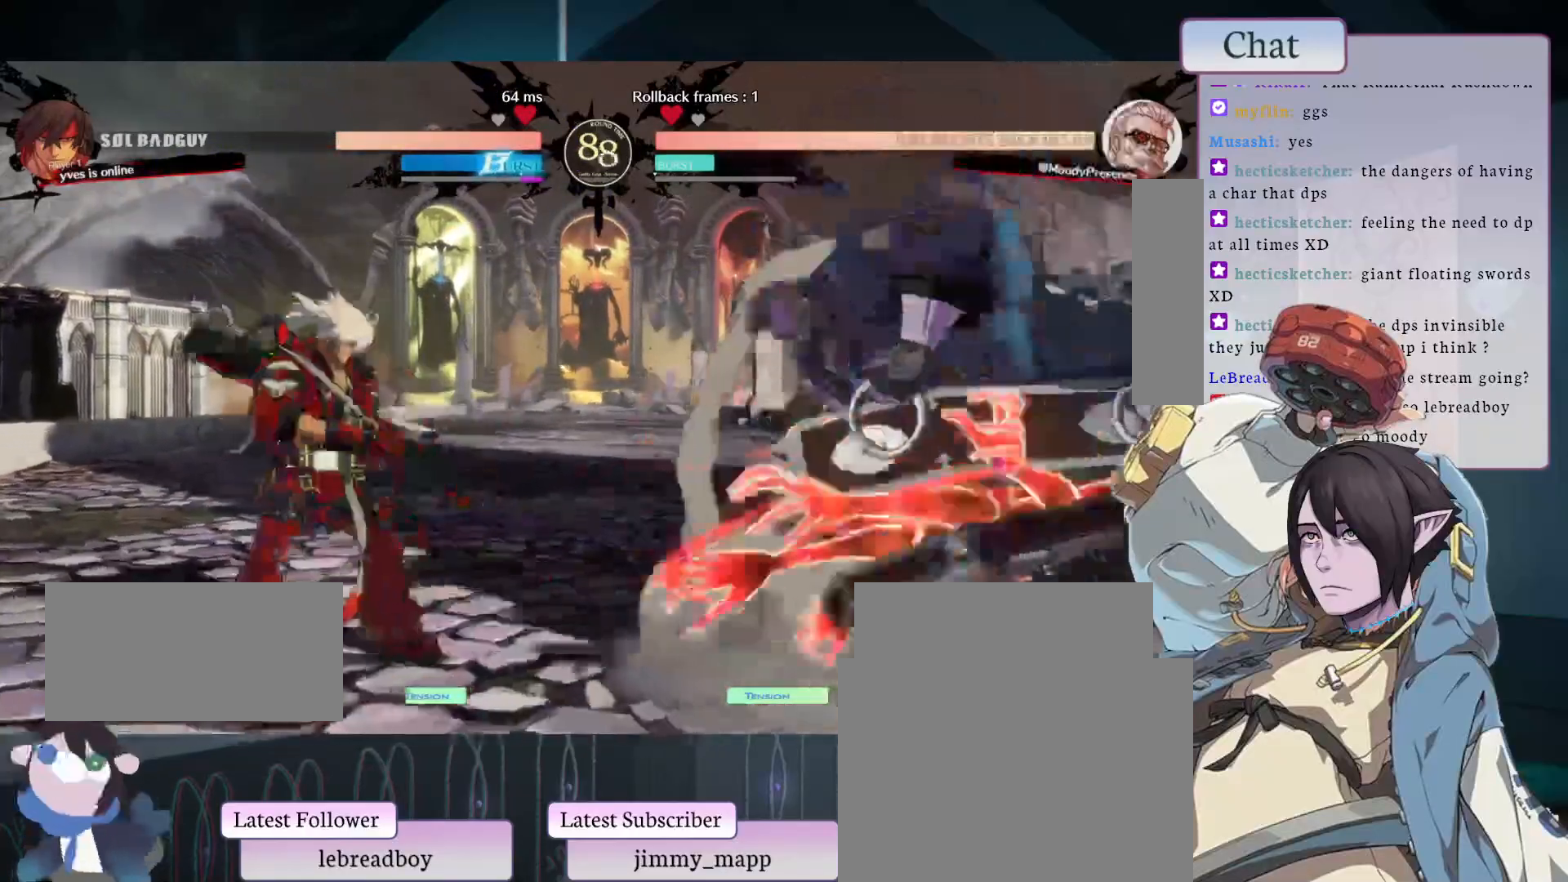
{"buttons": [], "left_stick": "center", "events": [[167, "L2", "down"], [267, "L2", "up"], [300, "L2", "down"], [433, "L2", "up"]]}
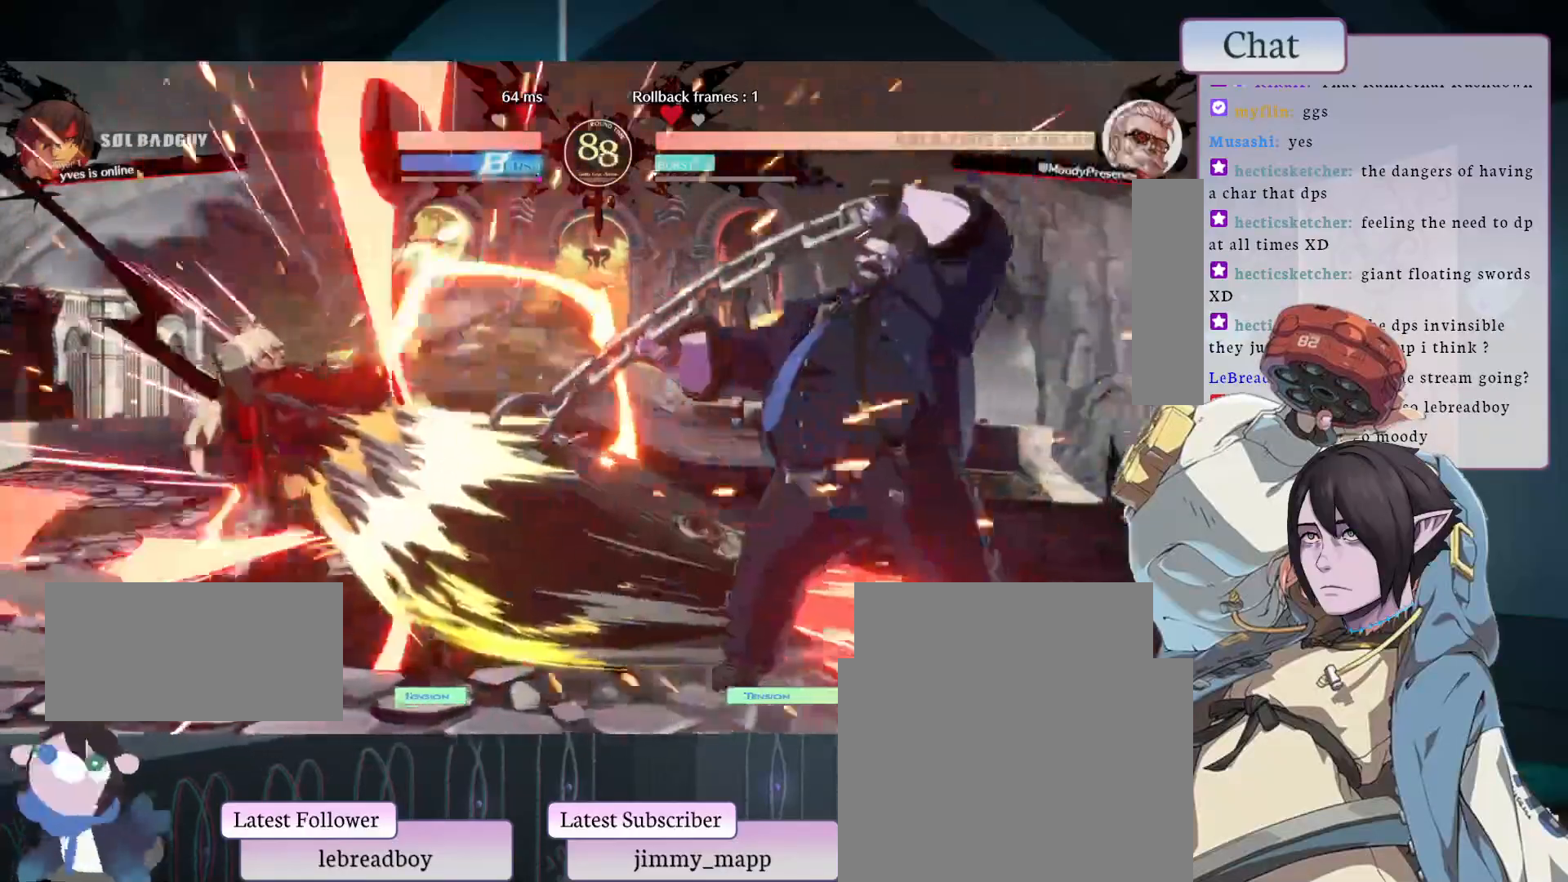
{"buttons": [], "left_stick": "center", "events": [[383, "CIRCLE", "down"], [483, "CIRCLE", "up"]]}
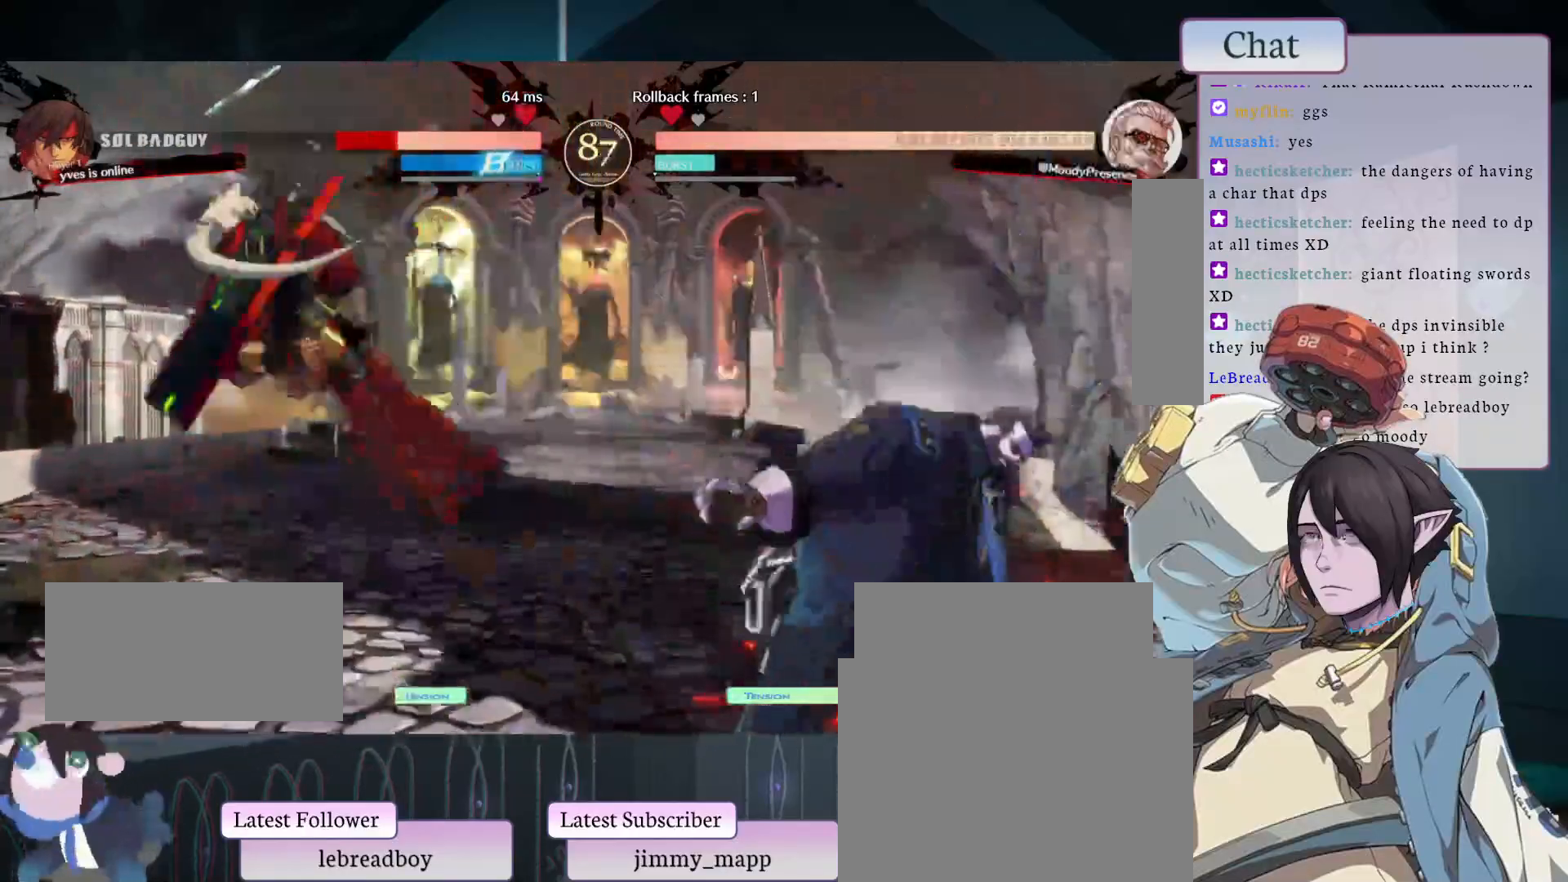
{"buttons": ["CIRCLE"], "left_stick": "center", "events": [[50, "CIRCLE", "down"], [167, "CIRCLE", "up"], [217, "CIRCLE", "down"], [317, "CIRCLE", "up"], [350, "CIRCLE", "down"]]}
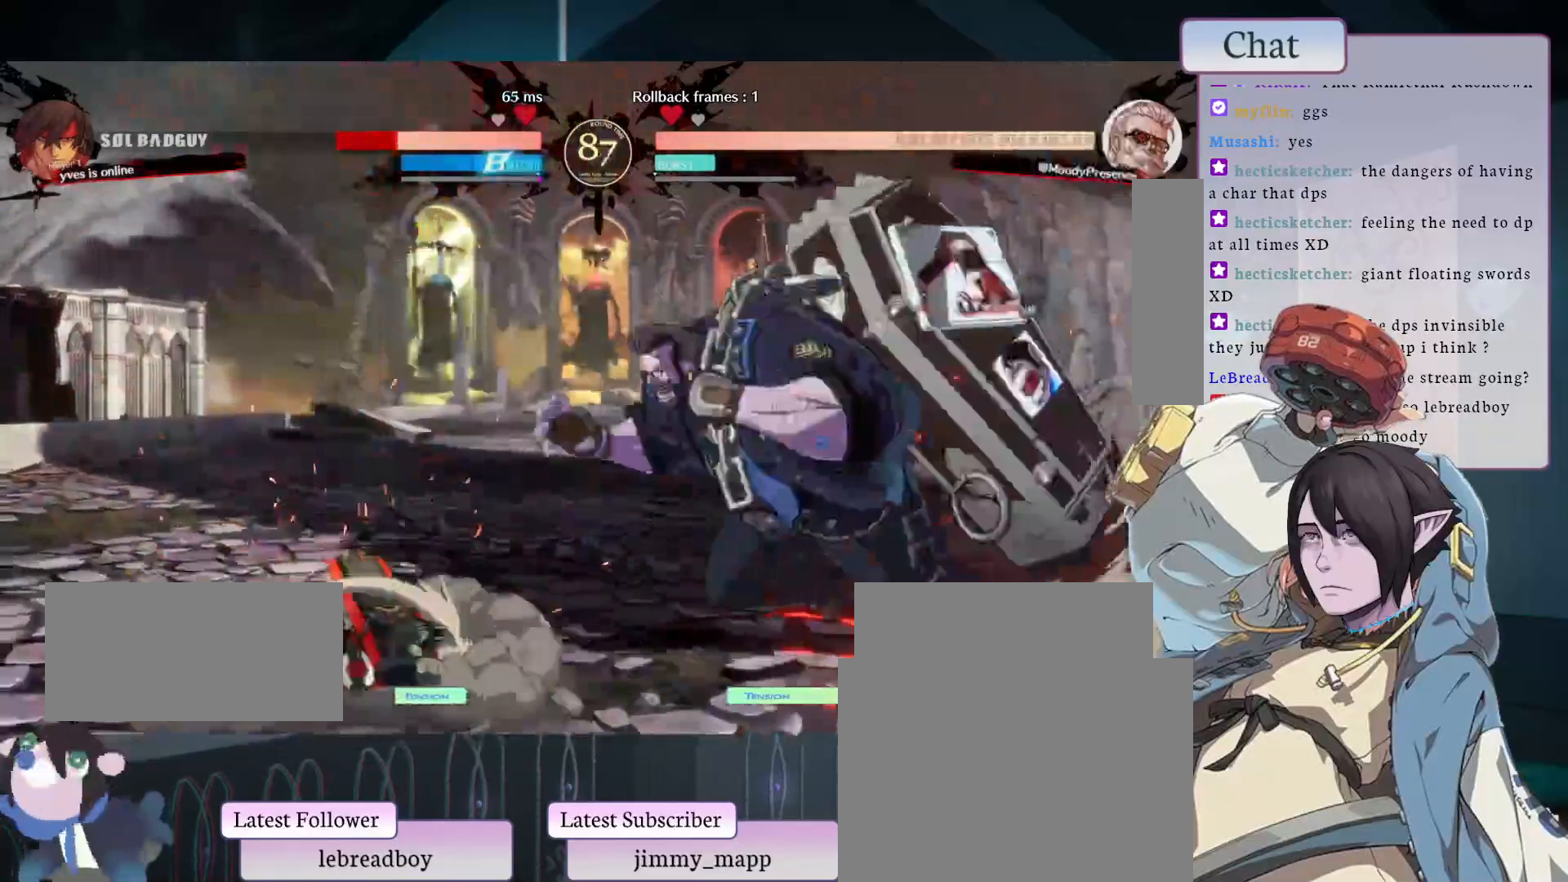
{"buttons": [], "left_stick": "center", "events": [[417, "CIRCLE", "up"]]}
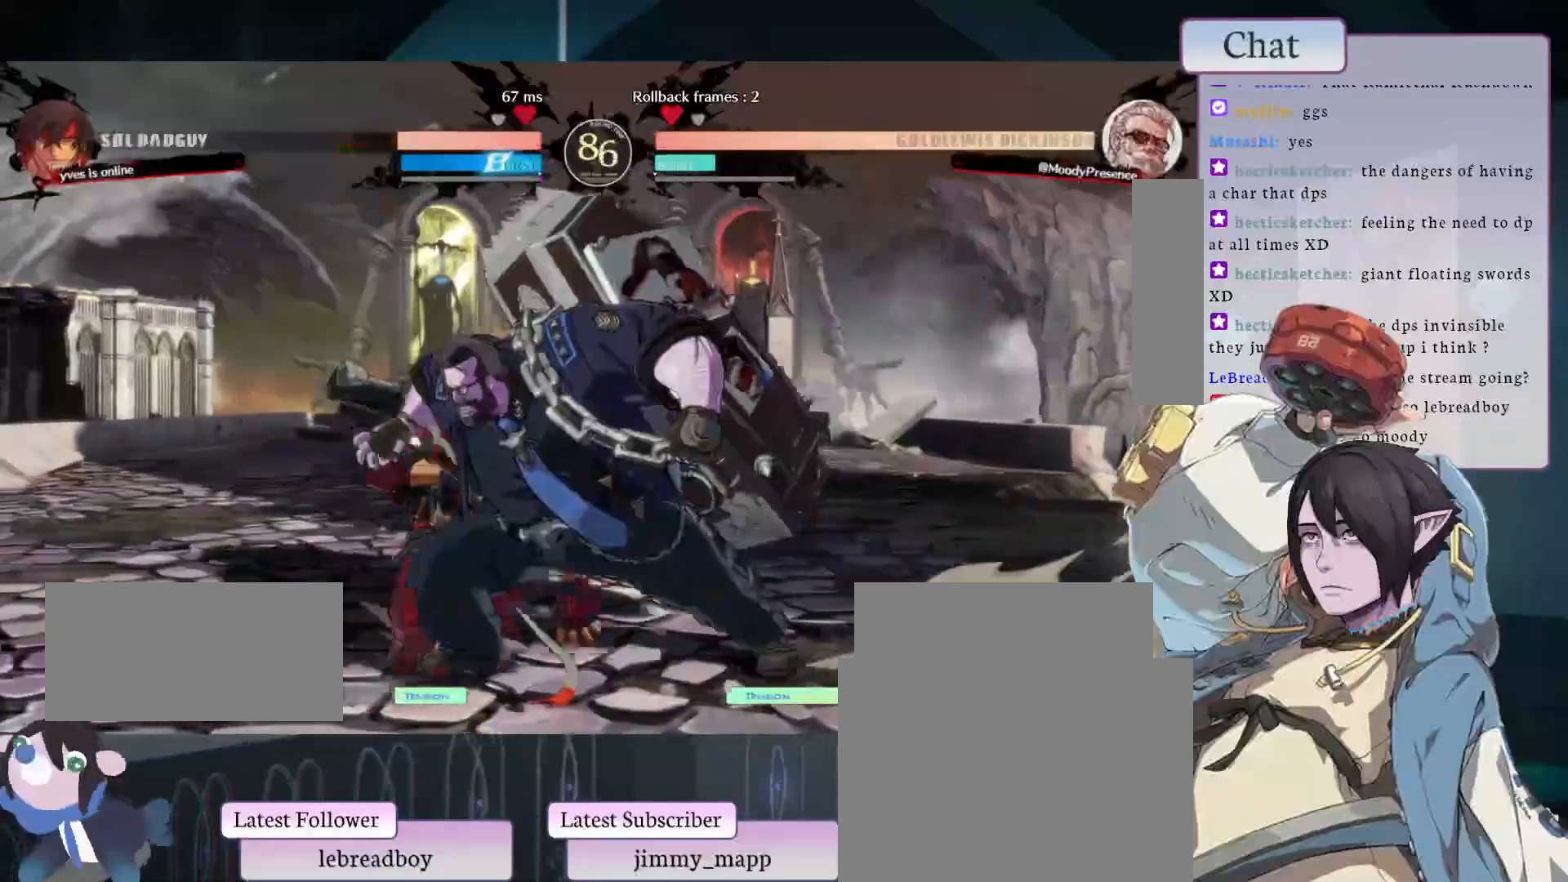
{"buttons": [], "left_stick": "center", "events": [[50, "CROSS", "down"], [150, "CROSS", "up"], [300, "L2", "down"], [467, "L2", "up"]]}
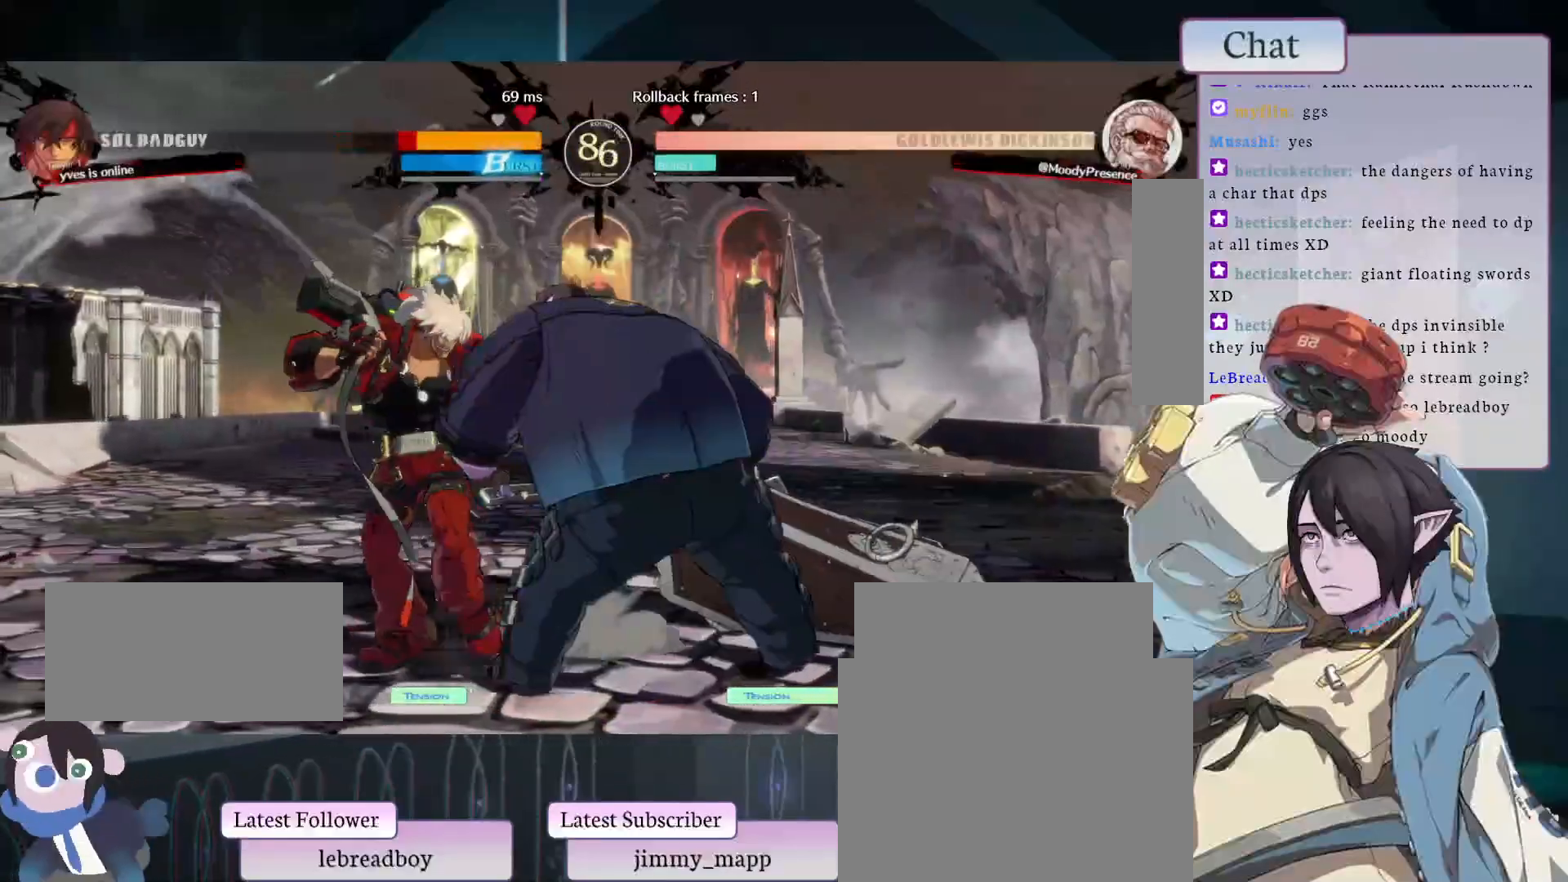
{"buttons": [], "left_stick": "center", "events": []}
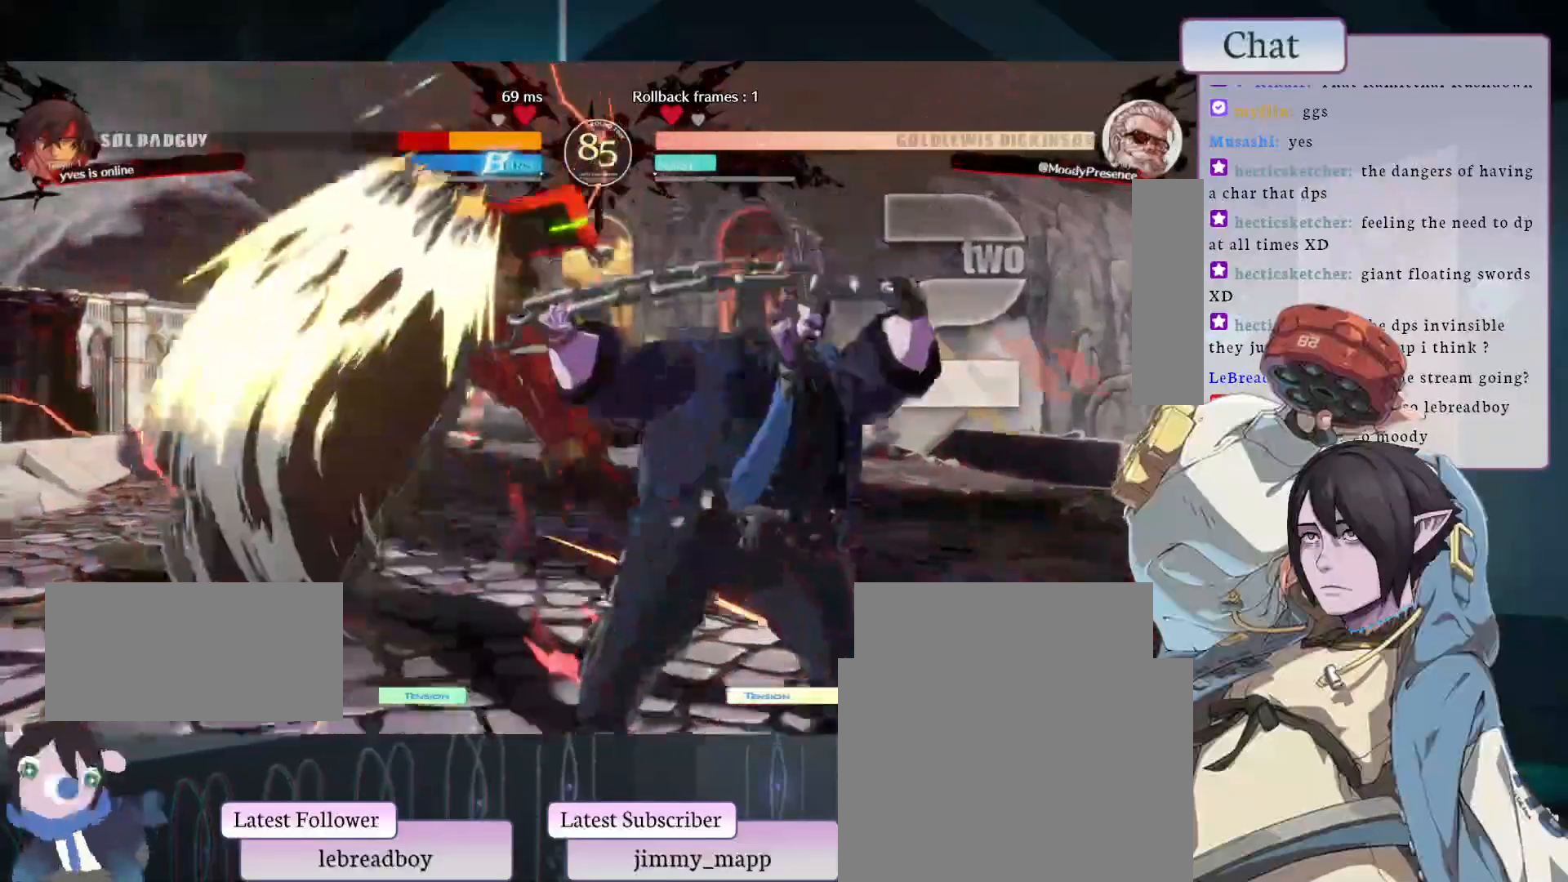
{"buttons": [], "left_stick": "center", "events": []}
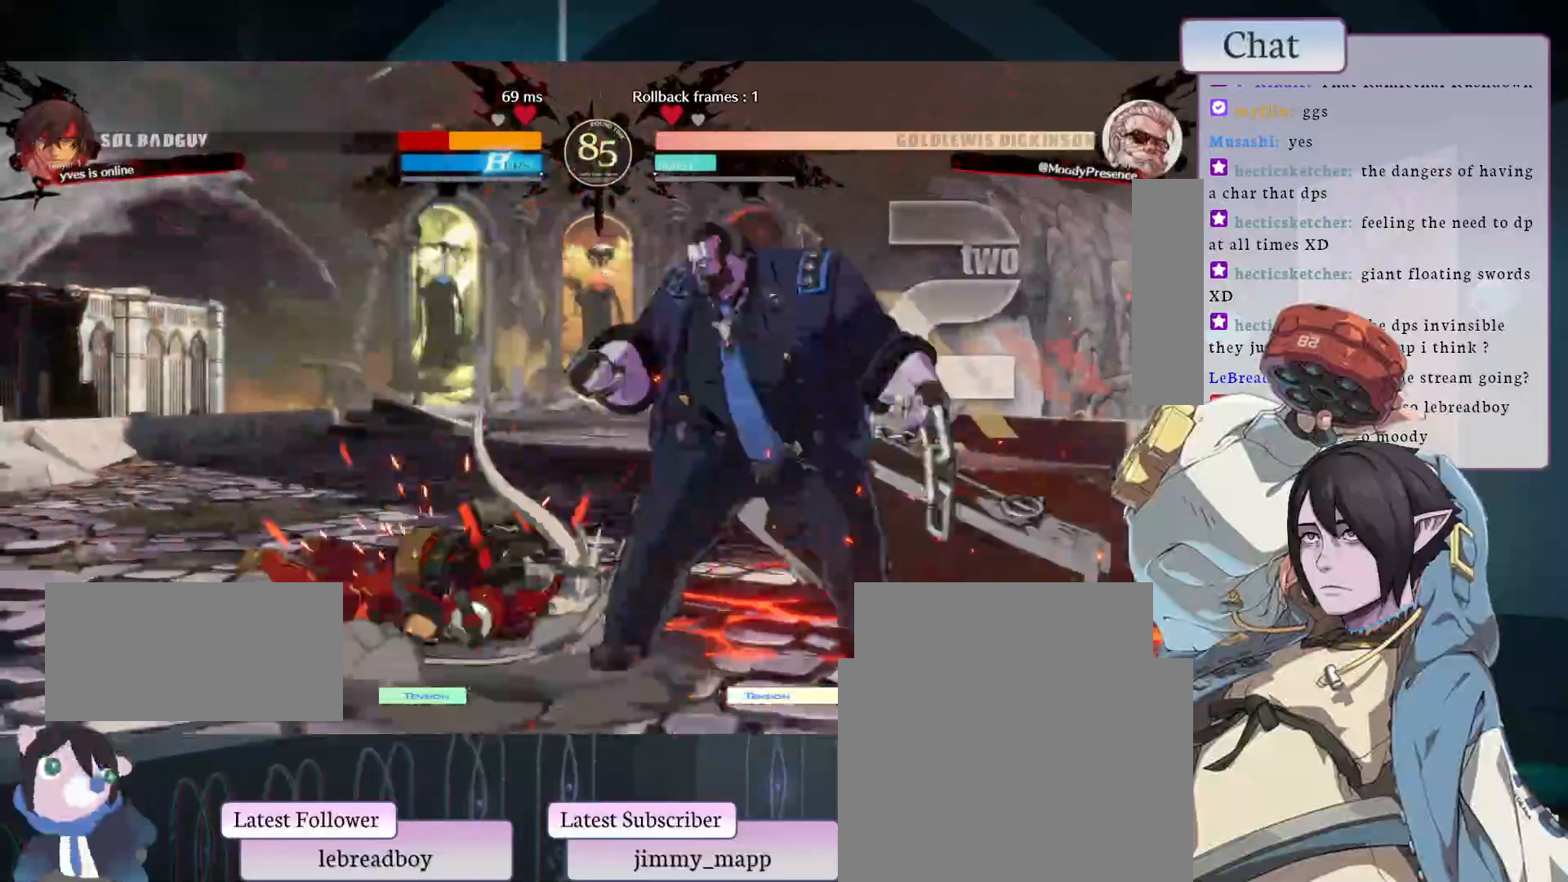
{"buttons": [], "left_stick": "center", "events": [[50, "CIRCLE", "down"], [500, "CIRCLE", "up"]]}
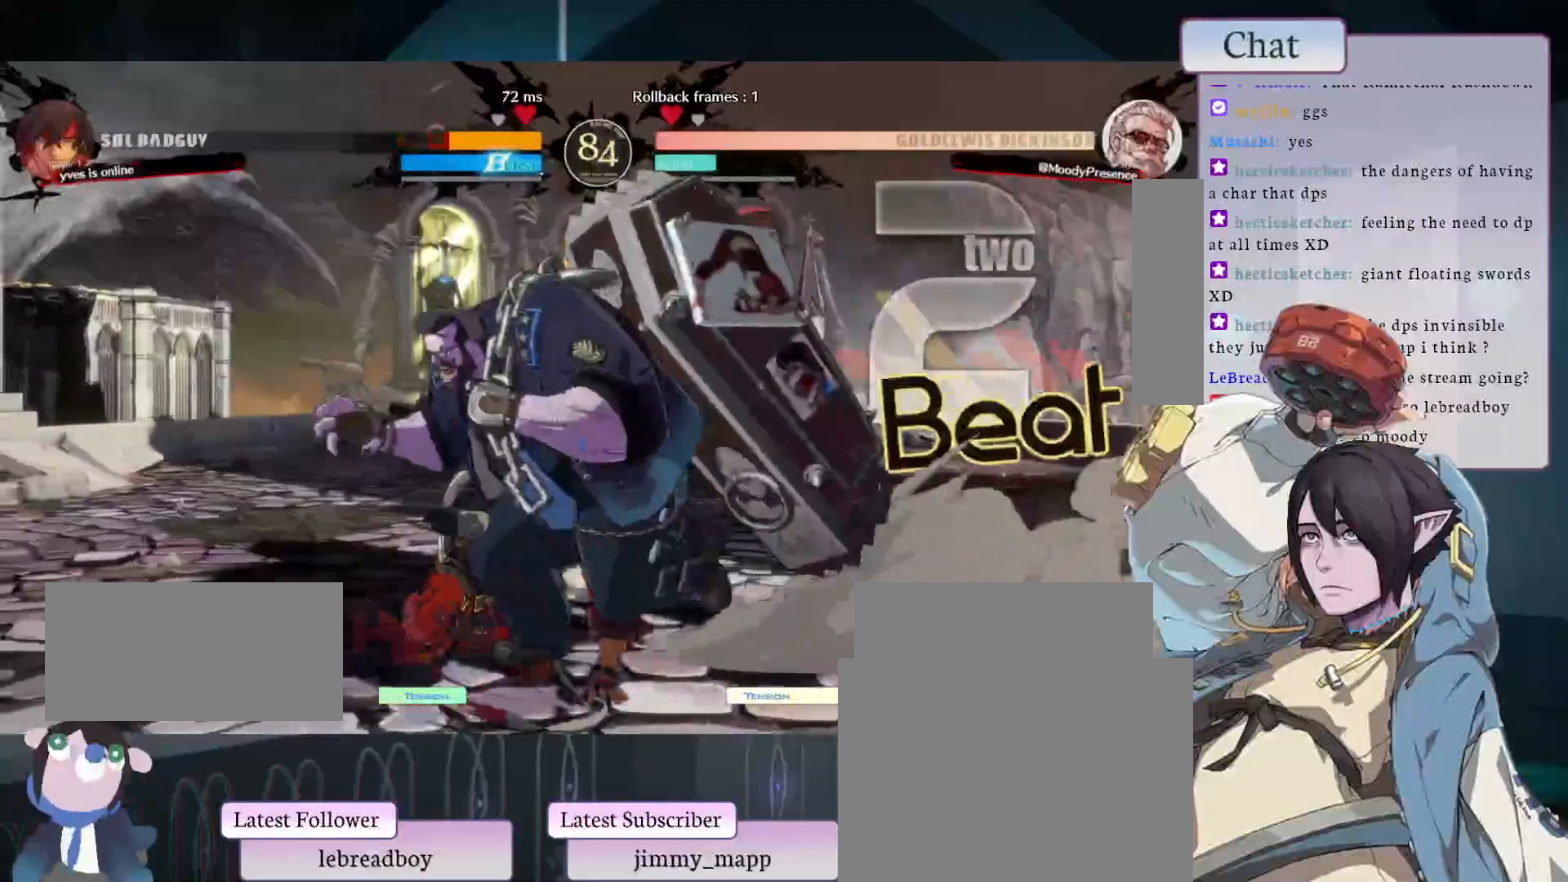
{"buttons": [], "left_stick": "center", "events": [[150, "CROSS", "down"], [233, "CROSS", "up"]]}
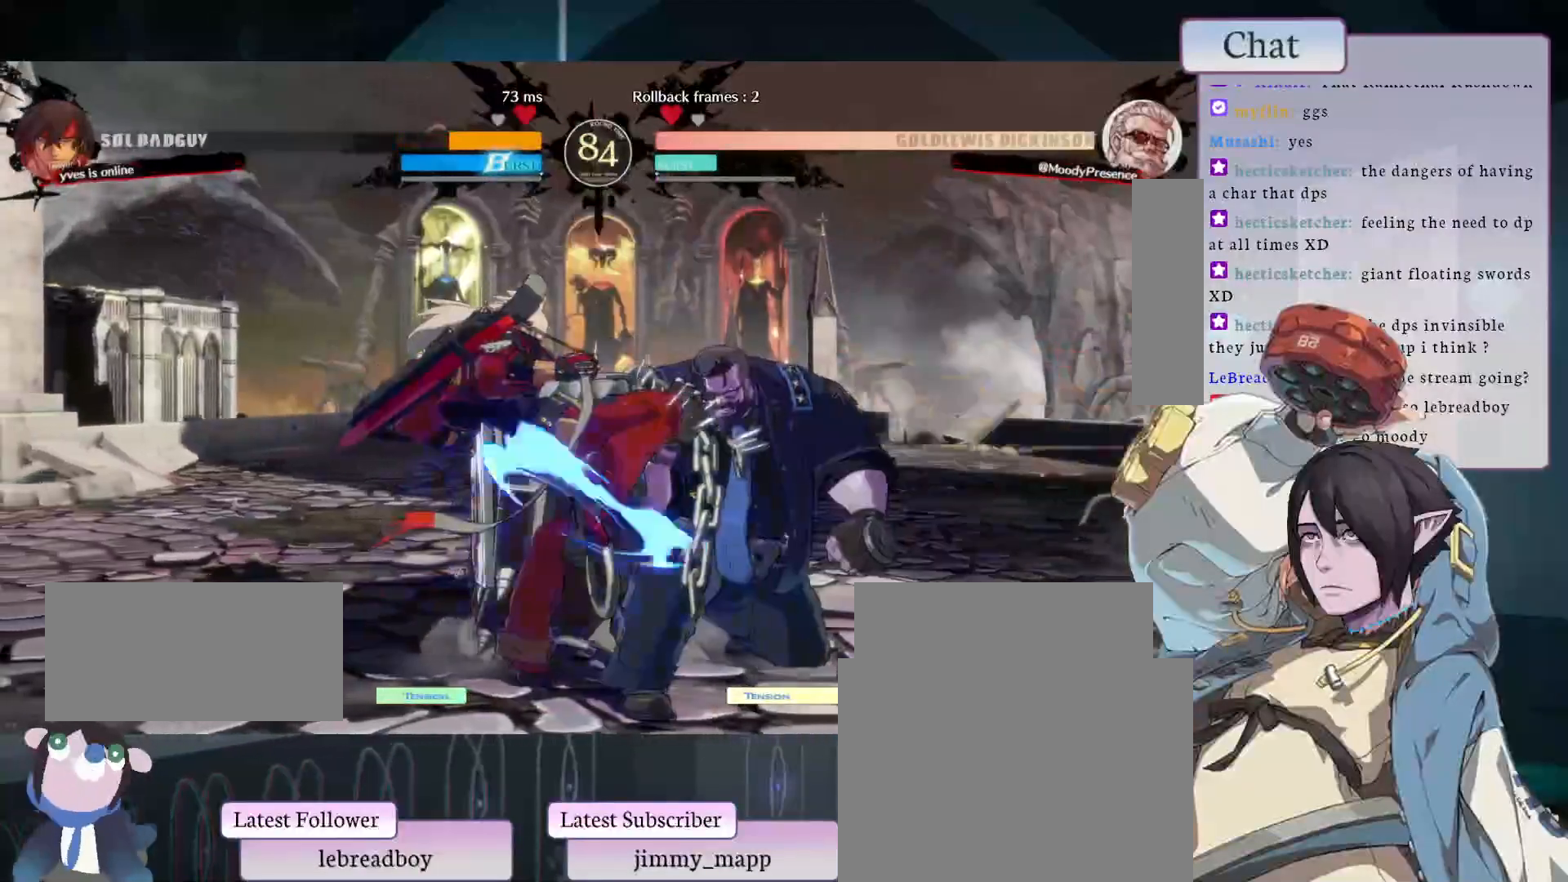
{"buttons": ["CROSS"], "left_stick": "center", "events": [[500, "CROSS", "down"]]}
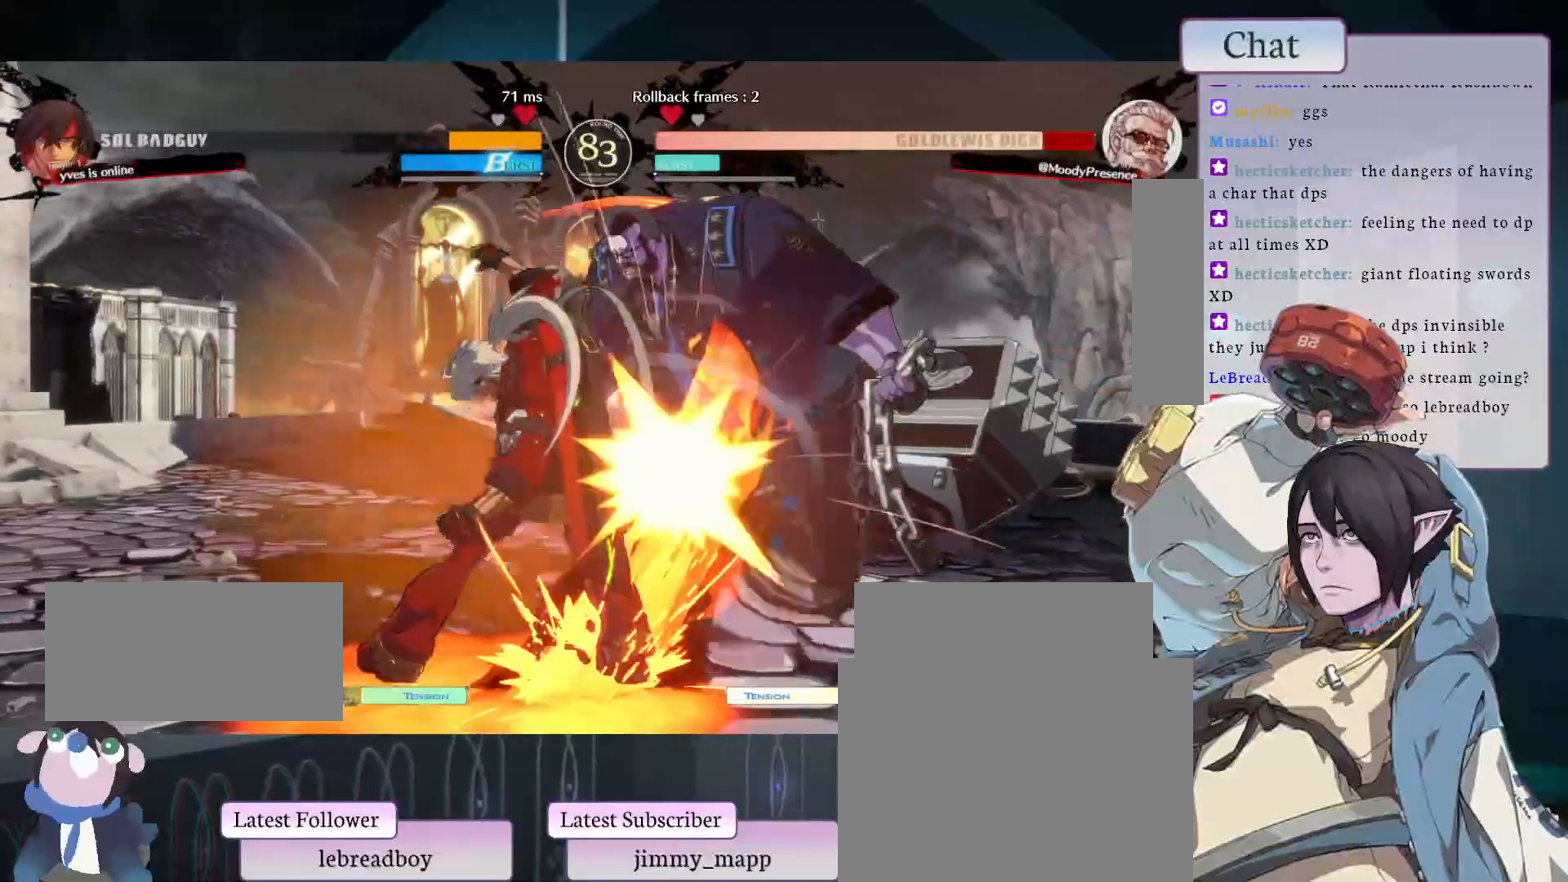
{"buttons": [], "left_stick": "center", "events": [[133, "CROSS", "up"]]}
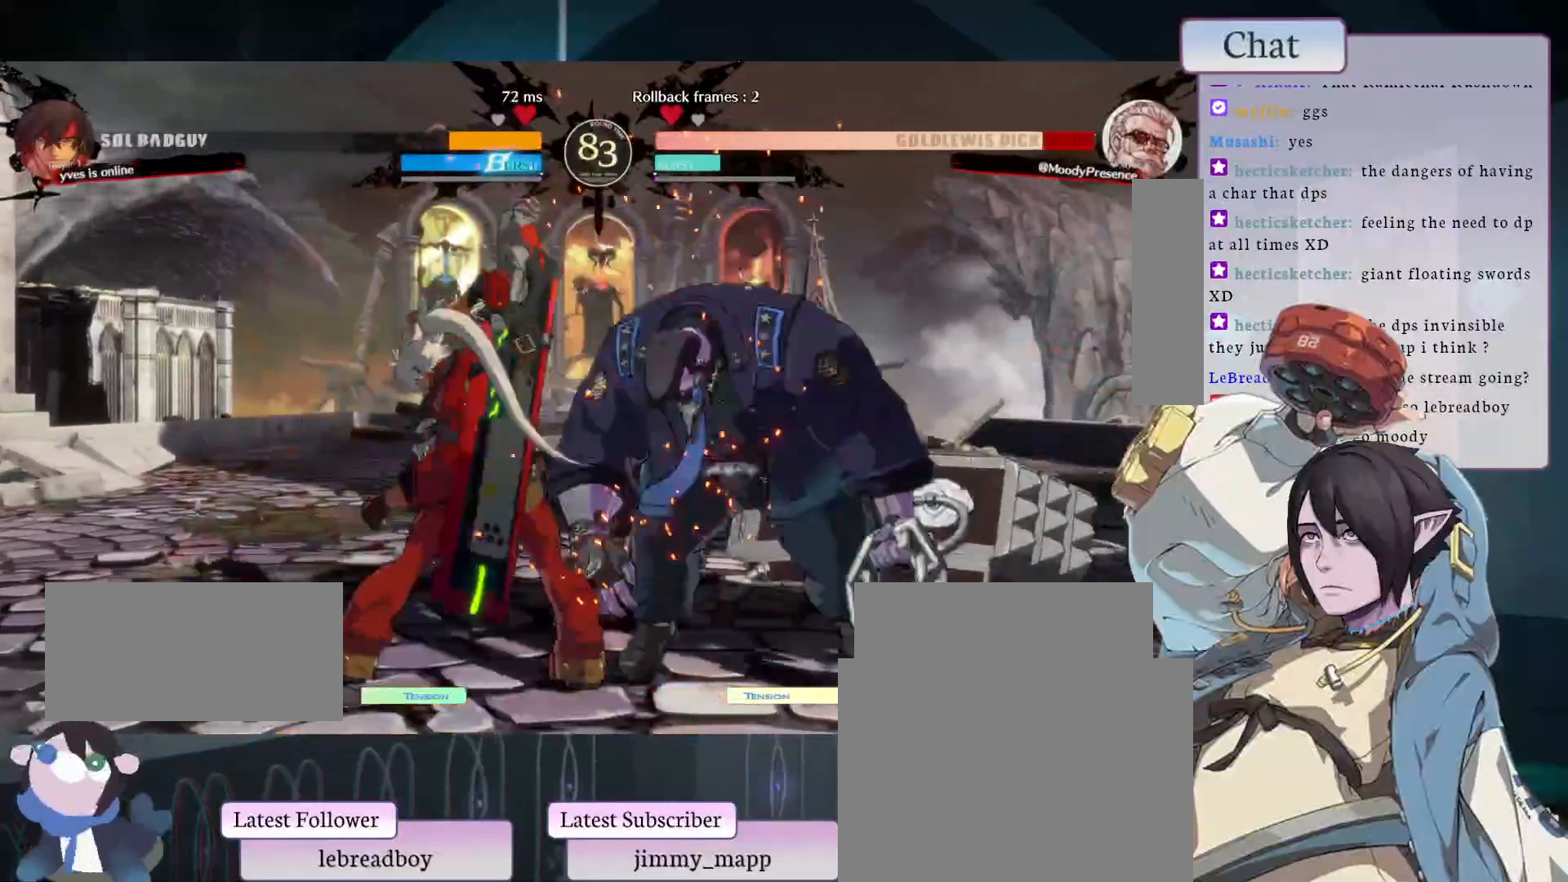
{"buttons": [], "left_stick": "center", "events": [[17, "CROSS", "down"], [117, "CROSS", "up"], [183, "CROSS", "down"], [267, "CROSS", "up"], [333, "L2", "down"], [433, "L2", "up"], [467, "L2", "down"], [500, "L2", "up"]]}
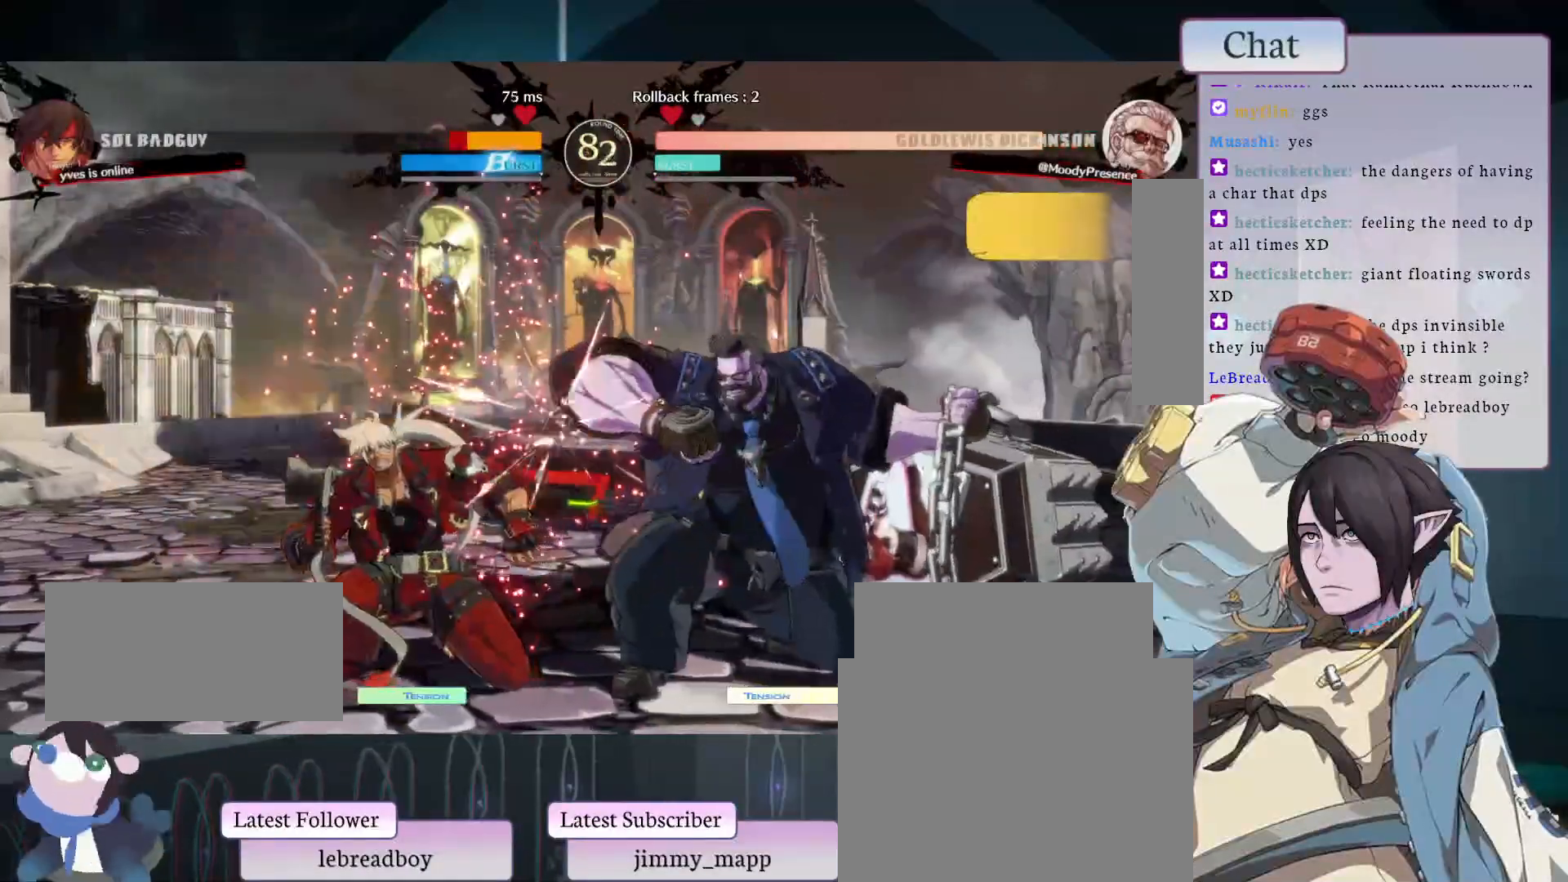
{"buttons": ["CIRCLE", "TRIANGLE", "L1", "L2"], "left_stick": "center", "events": [[350, "CIRCLE", "down"], [433, "L1", "down"], [433, "L2", "down"], [433, "TRIANGLE", "down"]]}
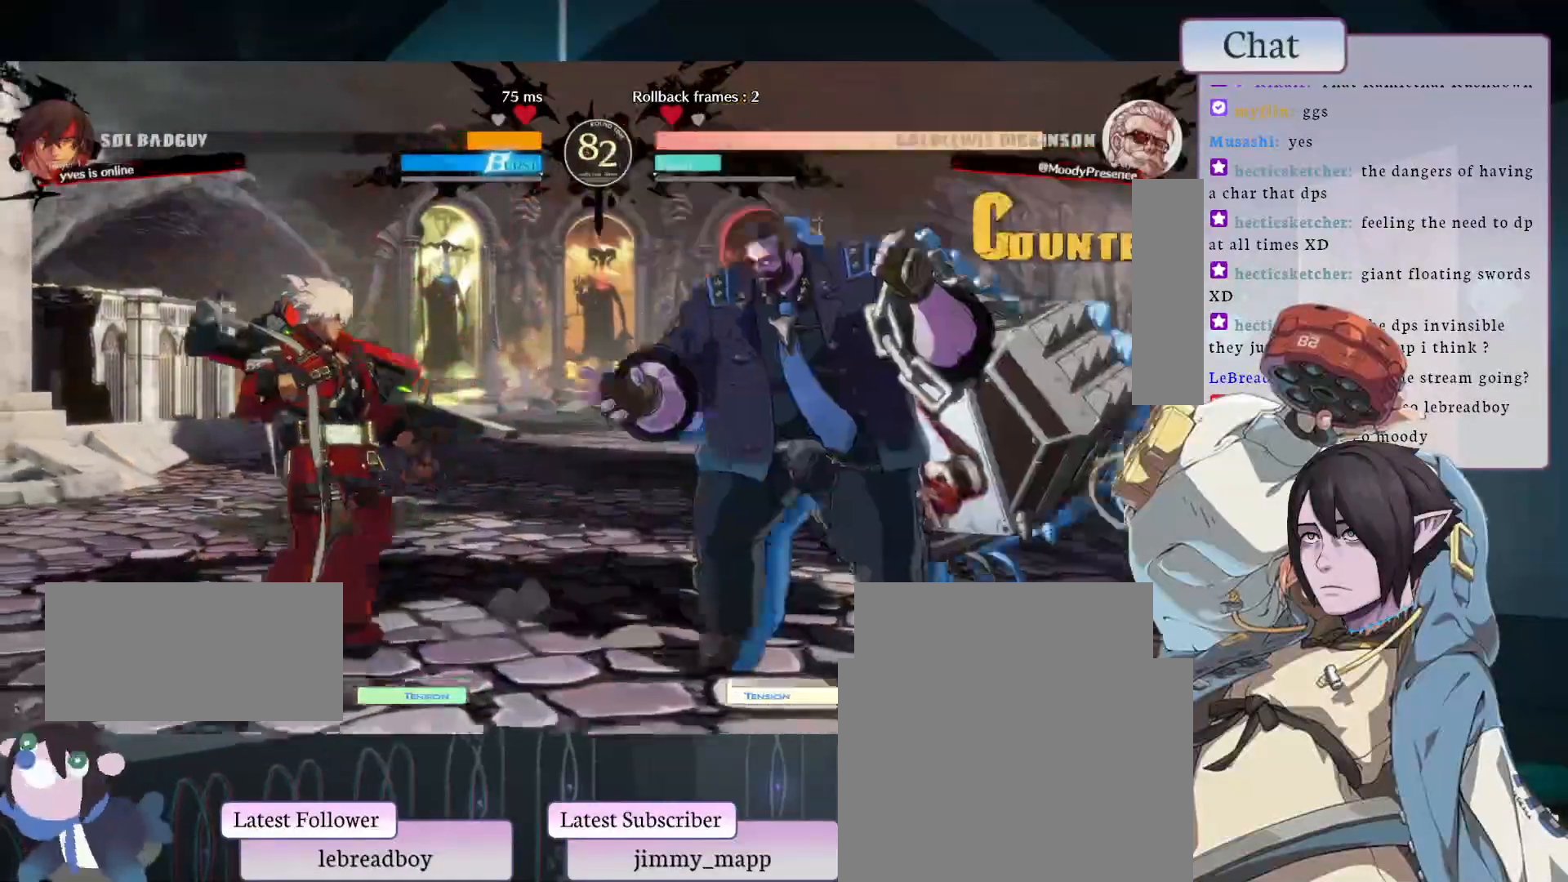
{"buttons": ["TRIANGLE"], "left_stick": "center", "events": [[167, "CIRCLE", "up"], [167, "L1", "up"], [167, "L2", "up"], [167, "TRIANGLE", "up"], [467, "TRIANGLE", "down"]]}
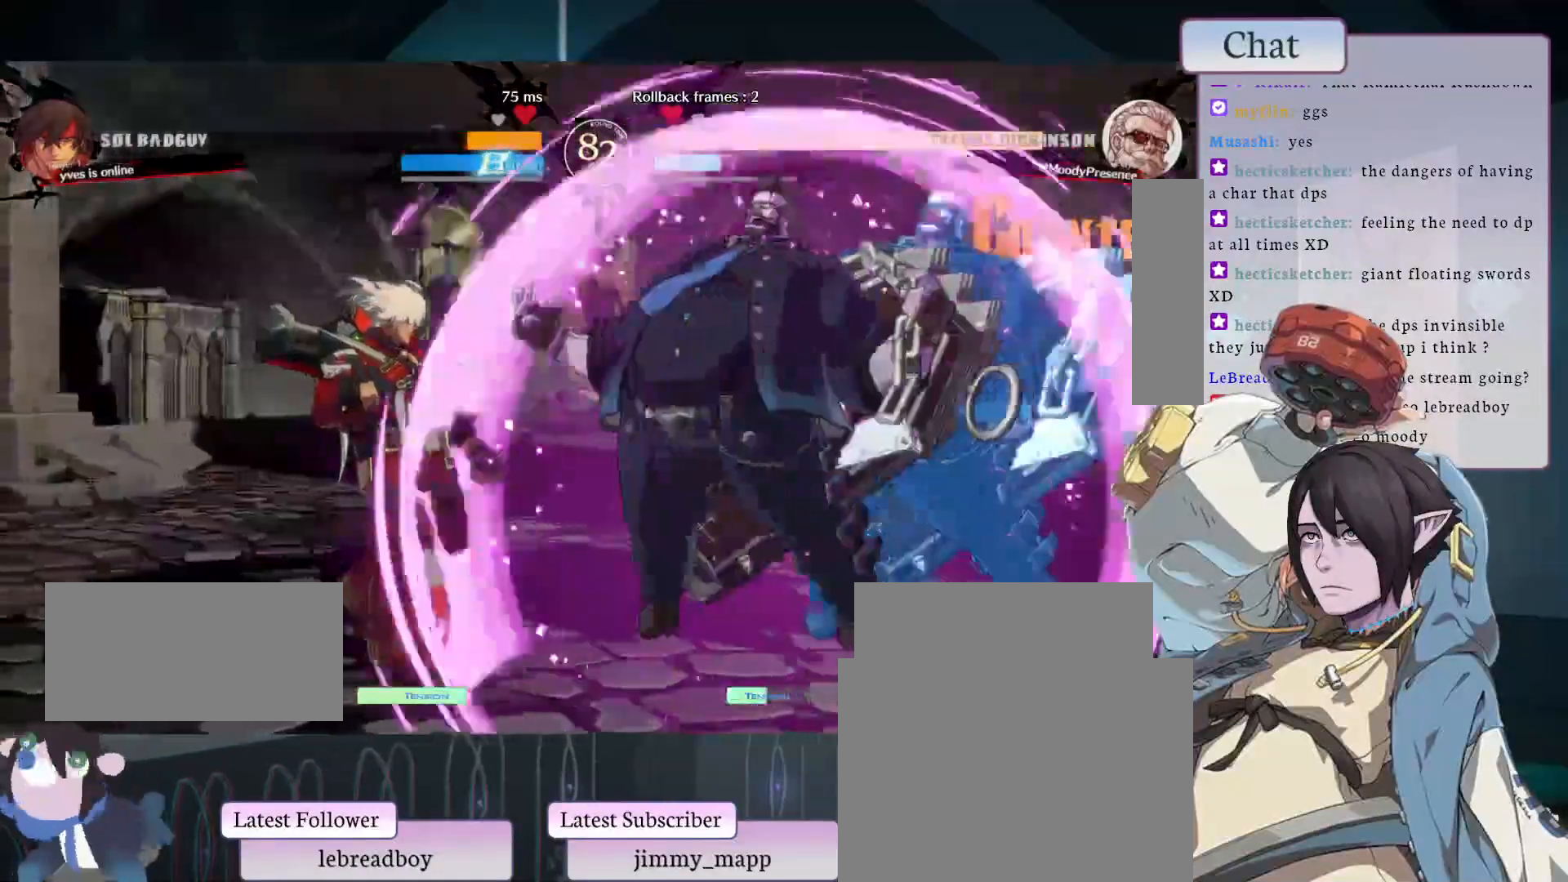
{"buttons": [], "left_stick": "center", "events": [[83, "TRIANGLE", "up"], [150, "TRIANGLE", "down"], [233, "TRIANGLE", "up"], [300, "TRIANGLE", "down"], [417, "TRIANGLE", "up"]]}
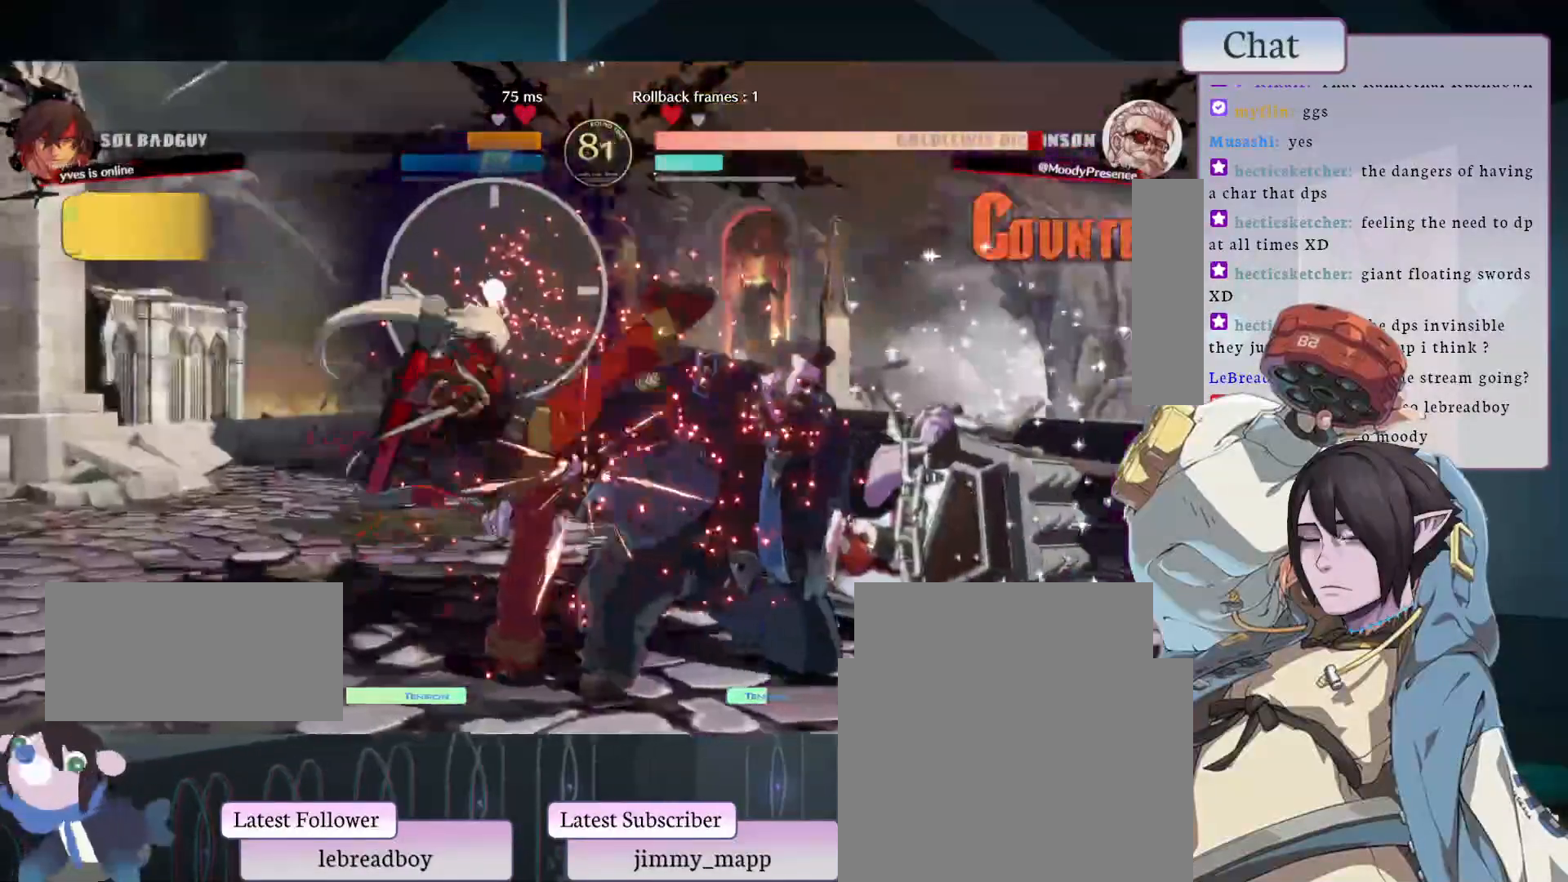
{"buttons": [], "left_stick": "center", "events": [[133, "L2", "down"], [233, "L2", "up"], [300, "L2", "down"], [350, "L2", "up"]]}
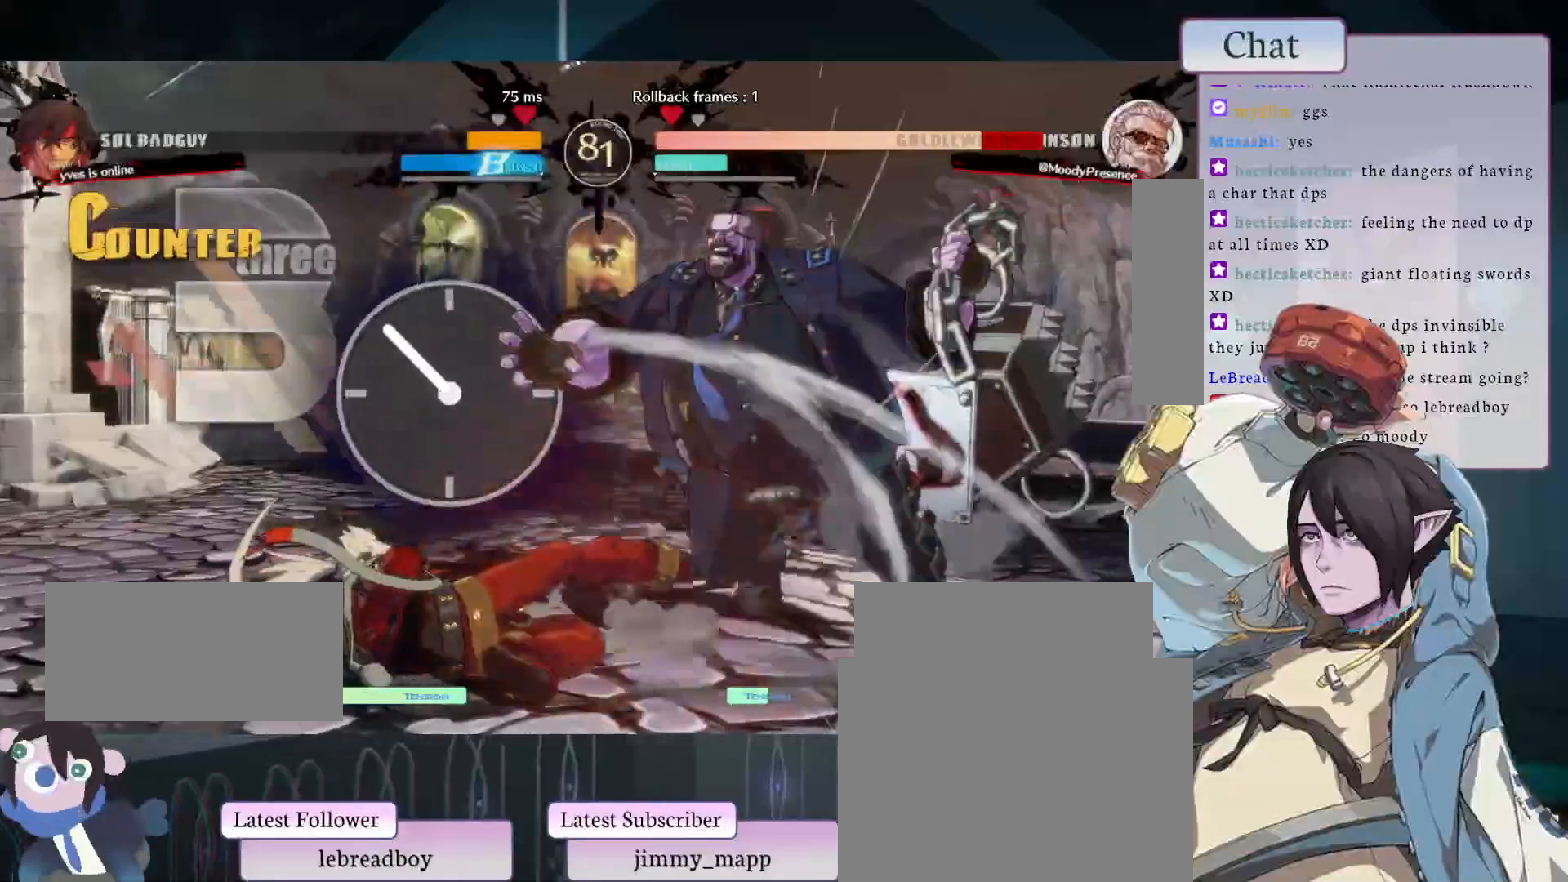
{"buttons": [], "left_stick": "center", "events": []}
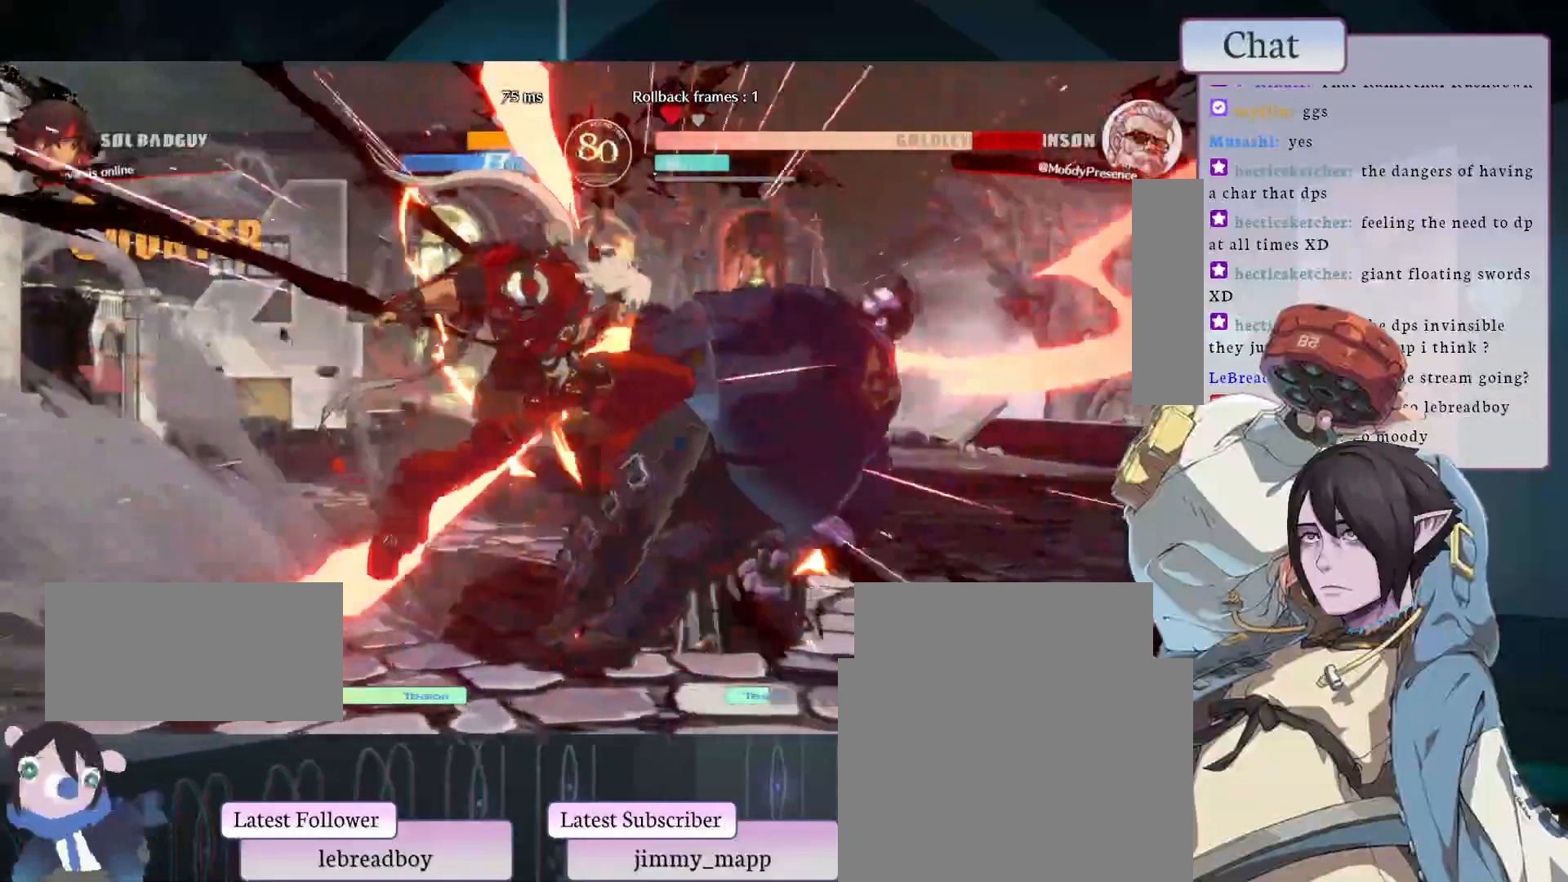
{"buttons": [], "left_stick": "center", "events": []}